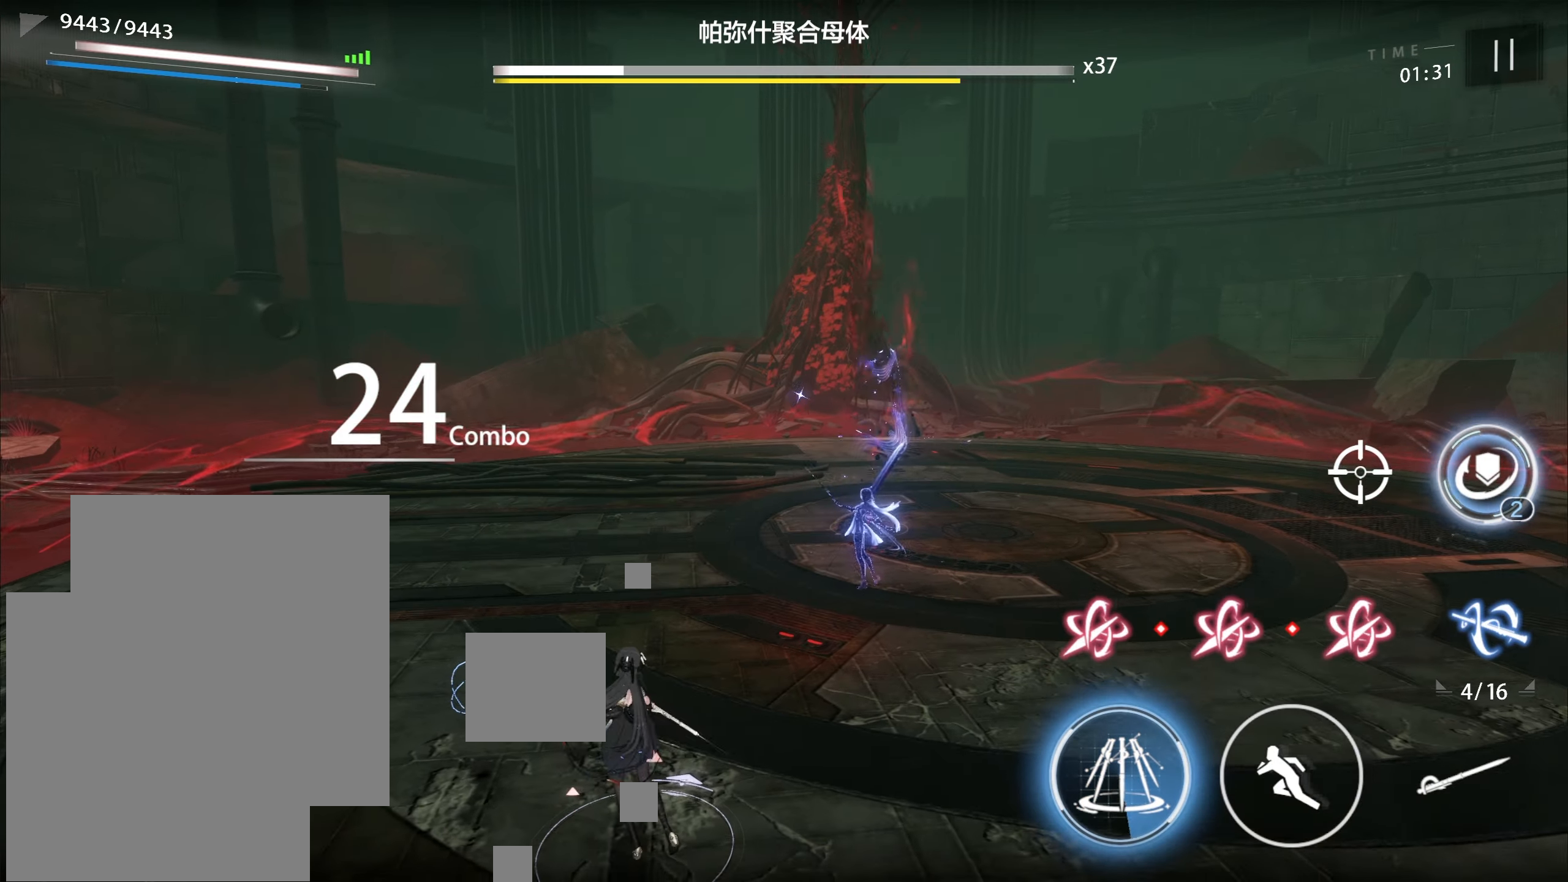
Gameplay with a controller (Xbox layout); each line is a JSON object with the inputs held at the frame after it. "events" lists button and stick changes between this image and that frame as [ms after this image, input, new state], when the widget could be followed in between. Not read: right_stick.
{"buttons": [], "left_stick": "center", "events": []}
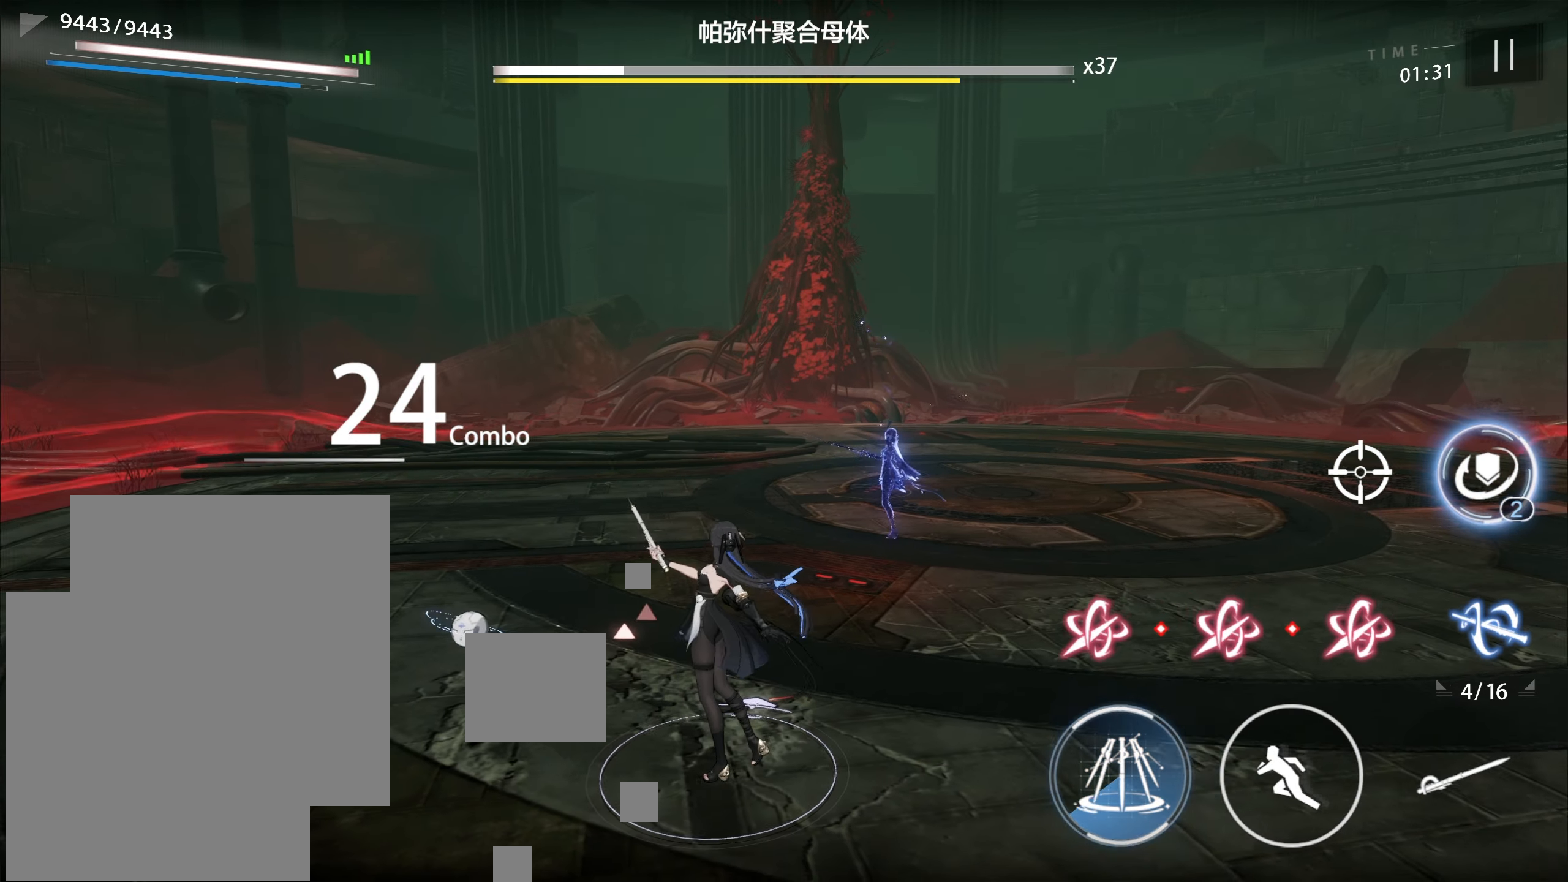
{"buttons": [], "left_stick": "center", "events": [[133, "Y", "down"], [200, "Y", "up"]]}
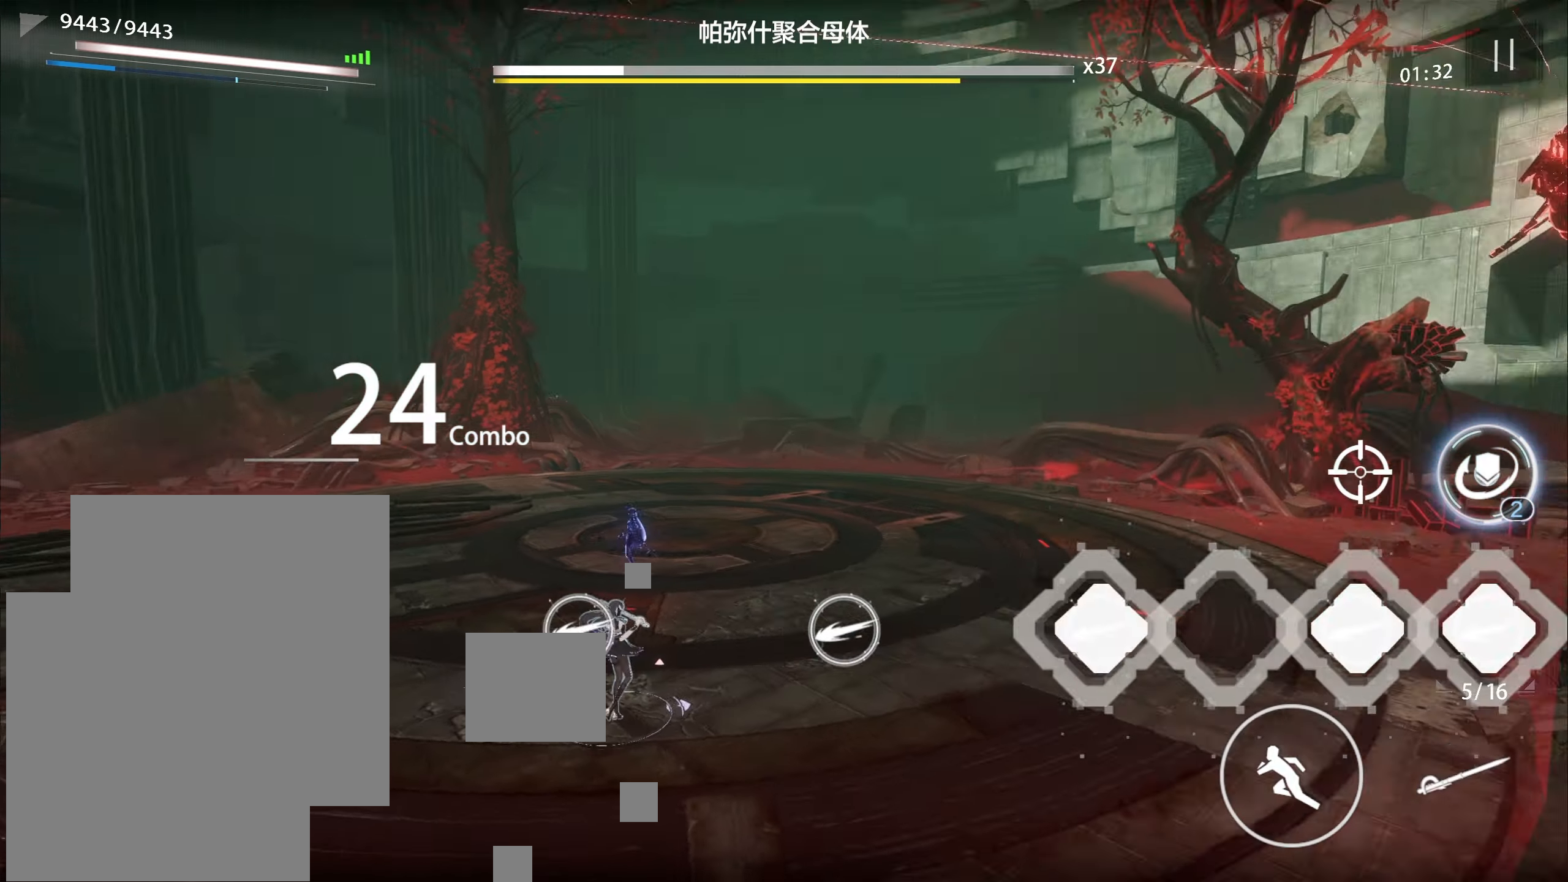
{"buttons": [], "left_stick": "center", "events": []}
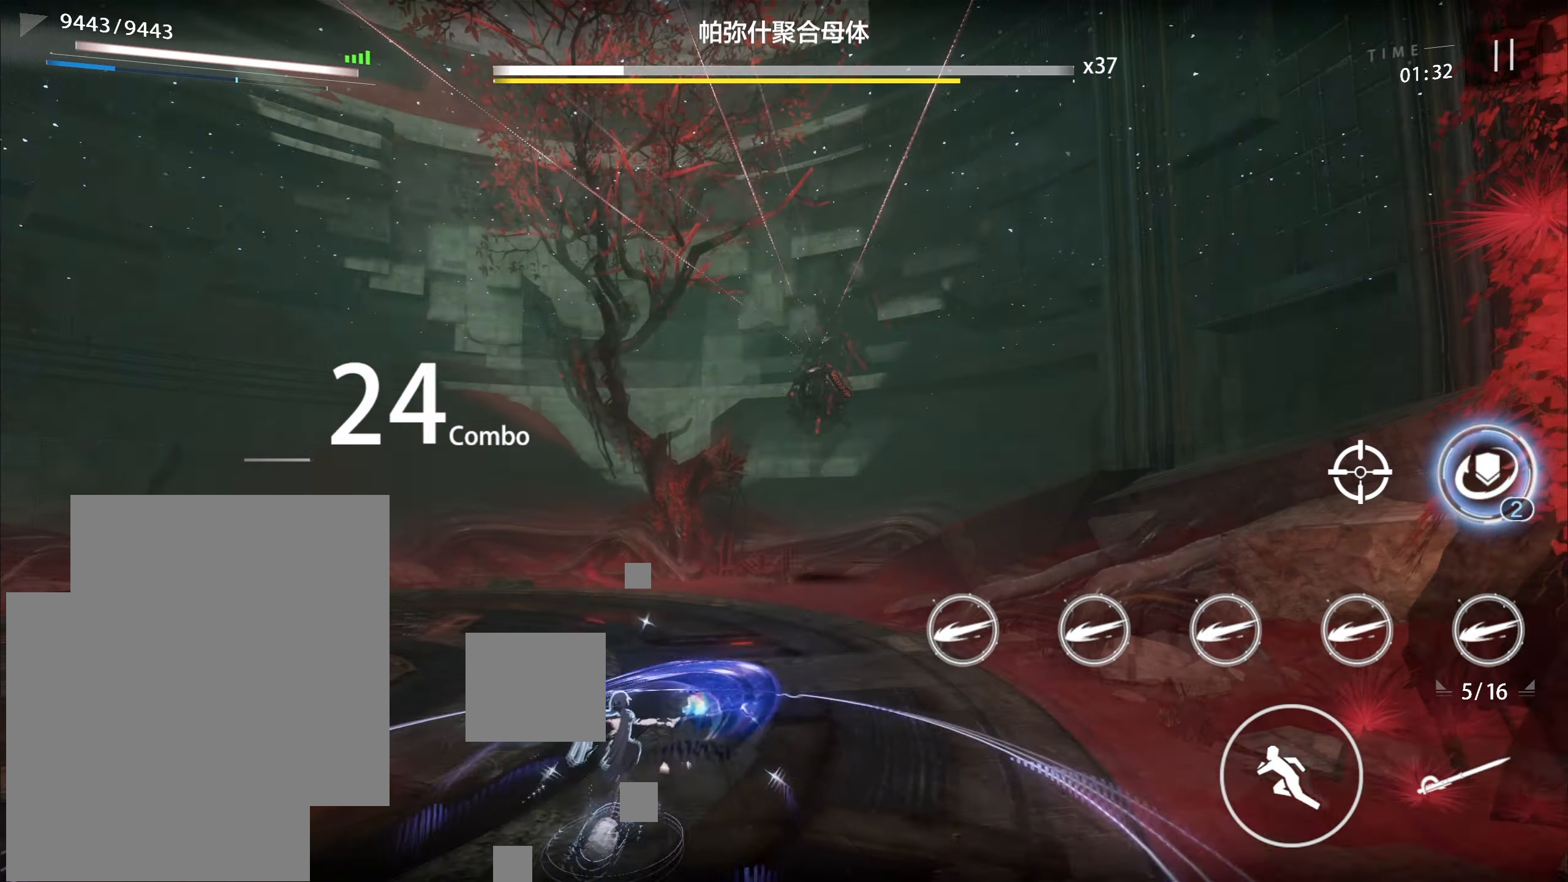
{"buttons": [], "left_stick": "center", "events": []}
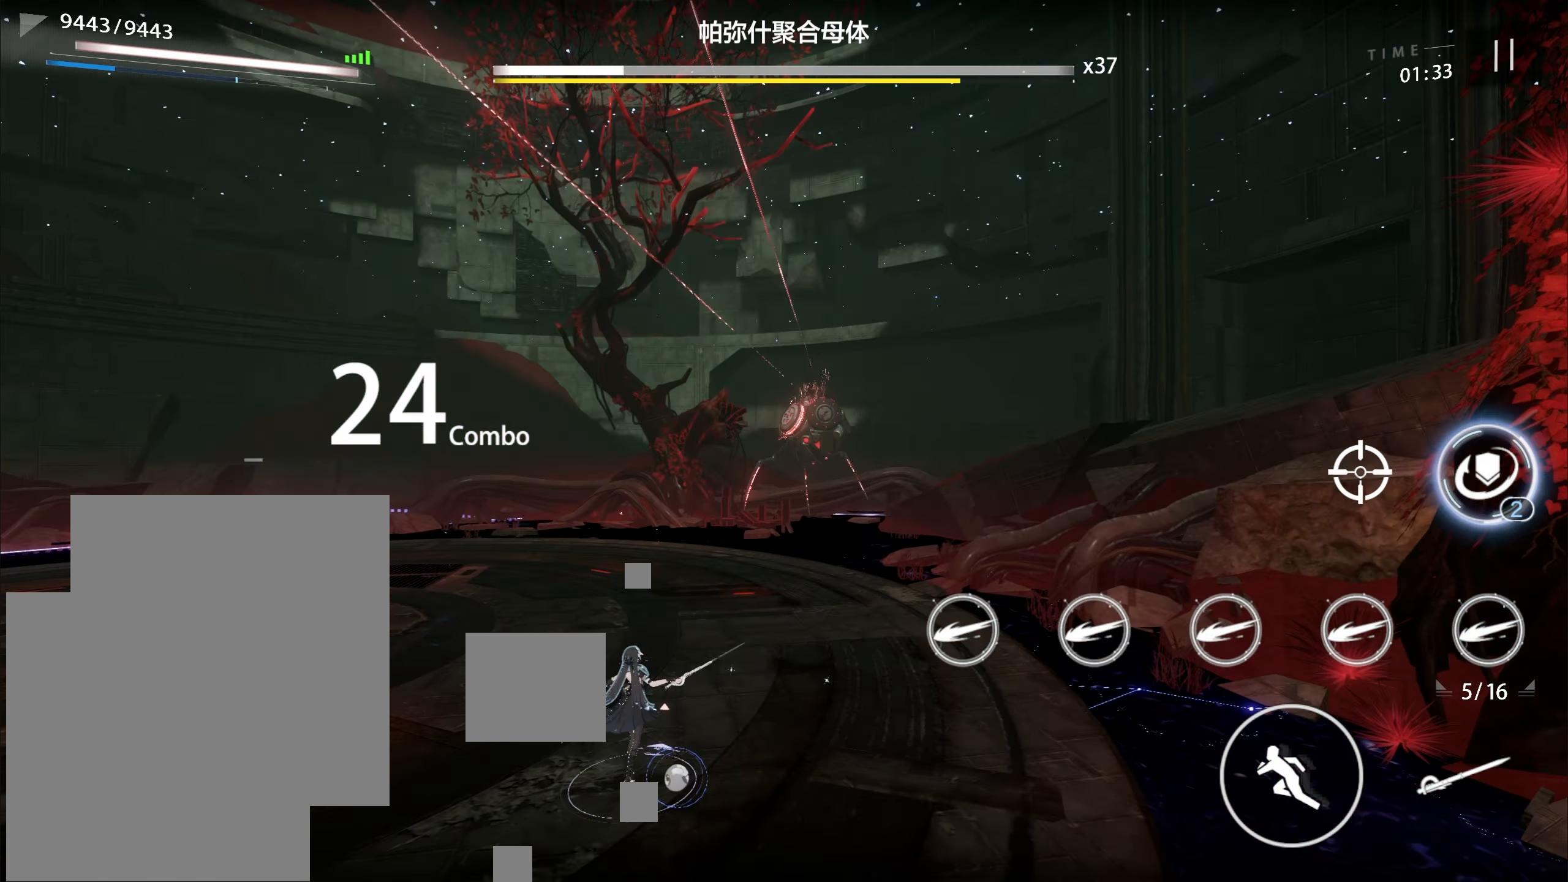
{"buttons": ["X"], "left_stick": "center", "events": [[467, "X", "down"]]}
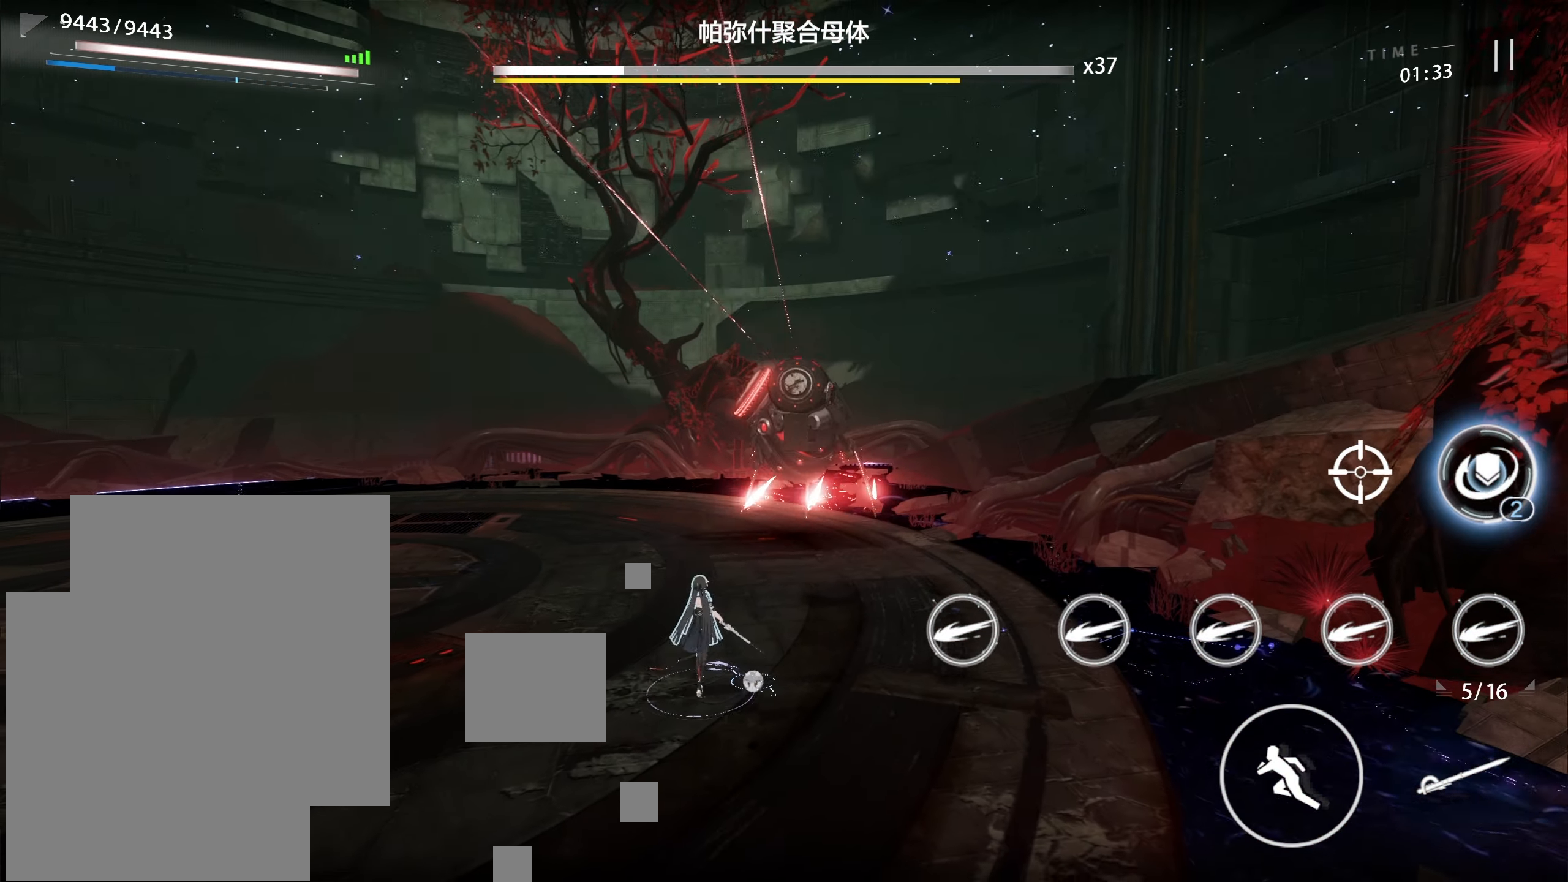
{"buttons": [], "left_stick": "center", "events": [[50, "X", "up"]]}
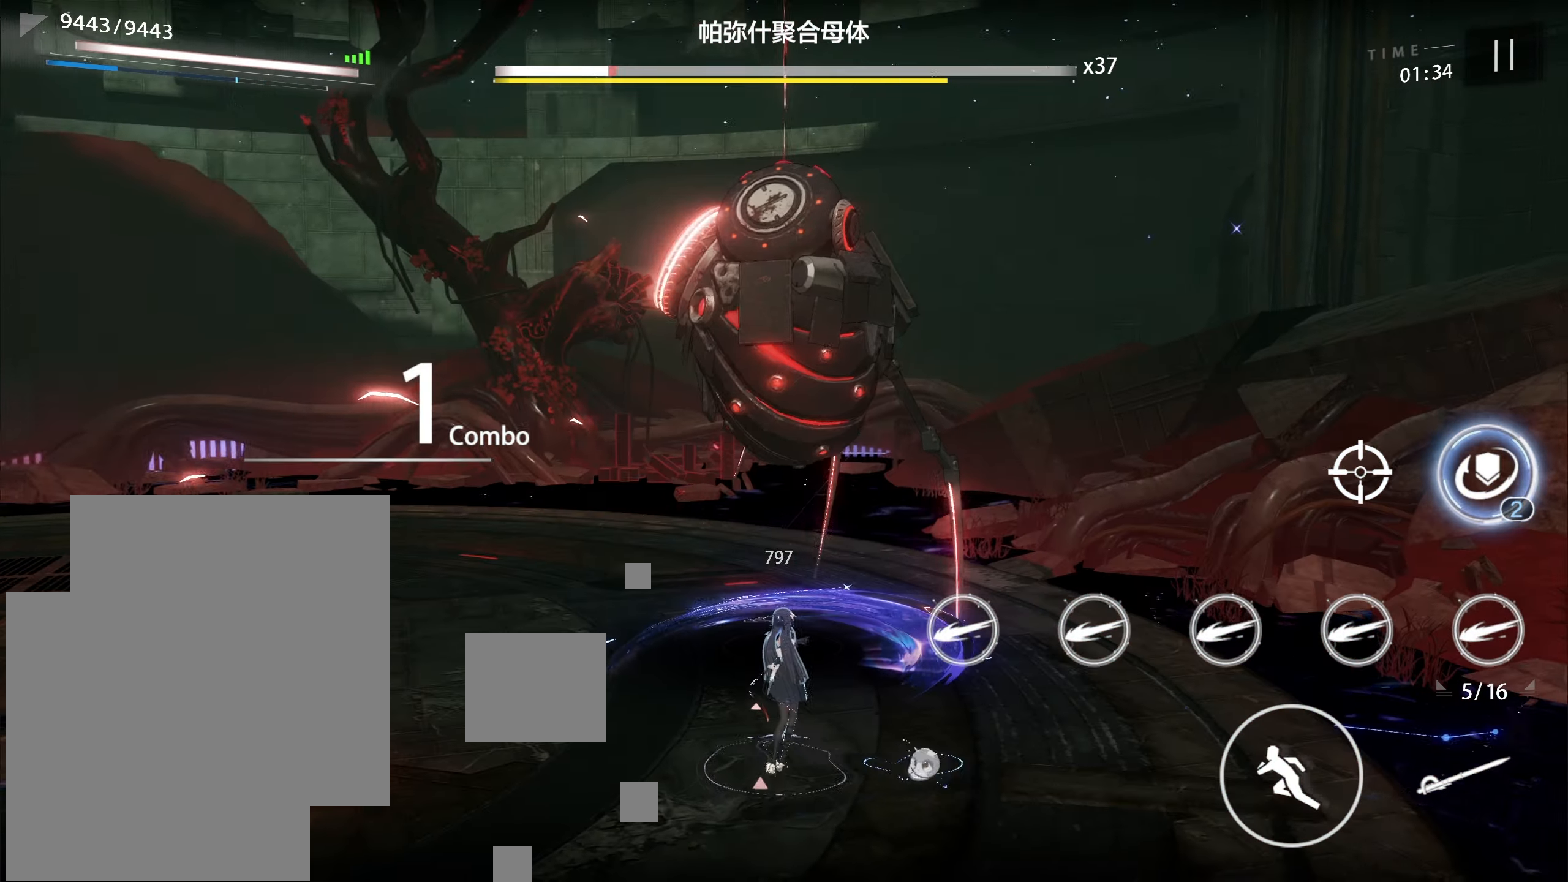
{"buttons": [], "left_stick": "center", "events": []}
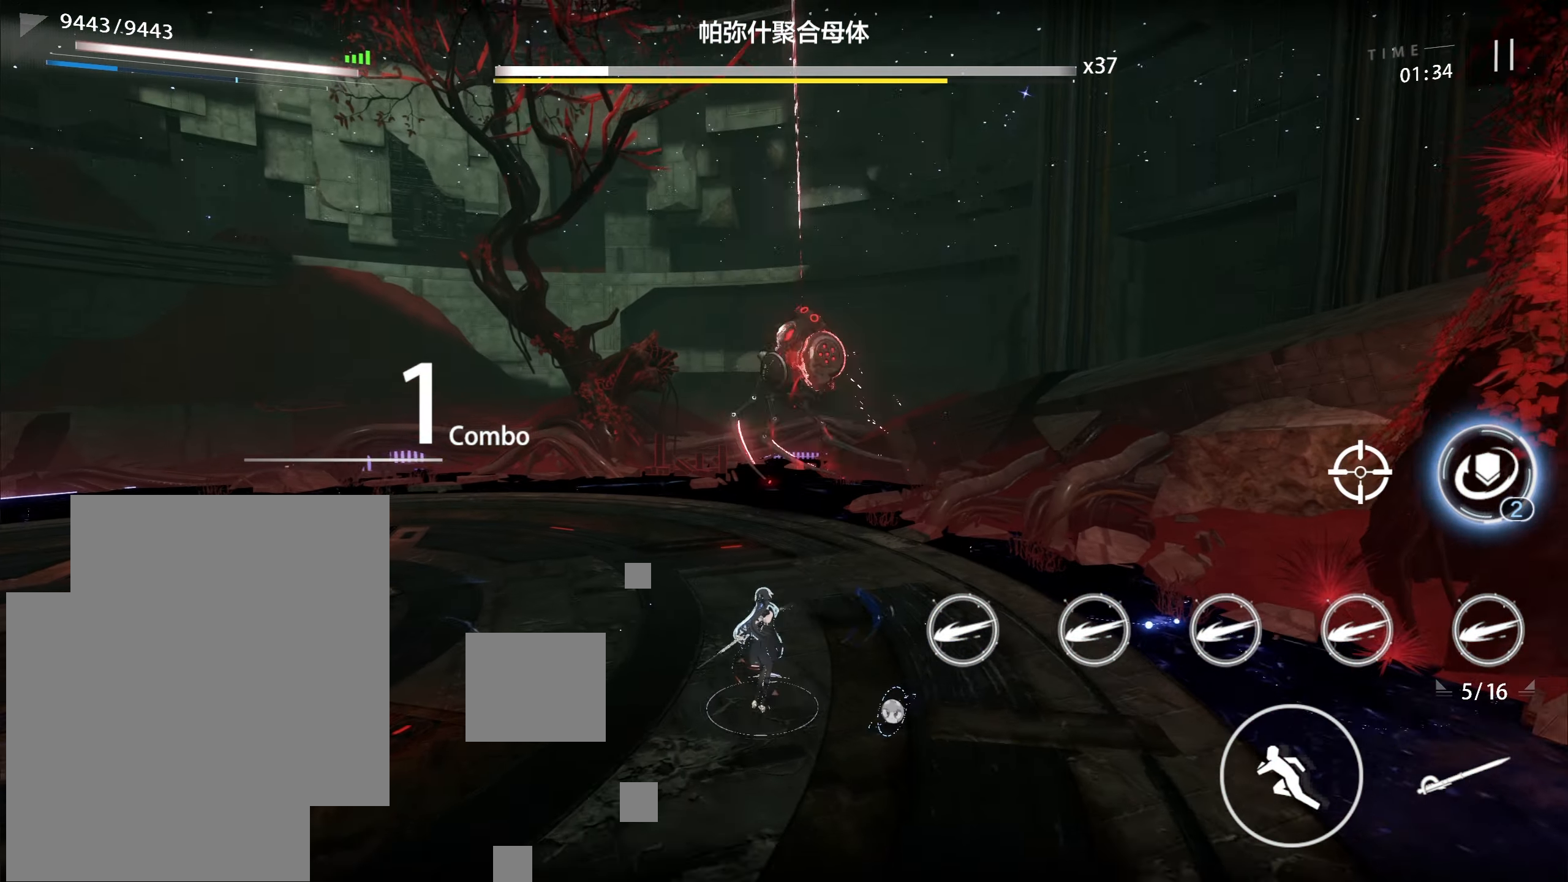
{"buttons": ["A"], "left_stick": "center", "events": [[450, "A", "down"]]}
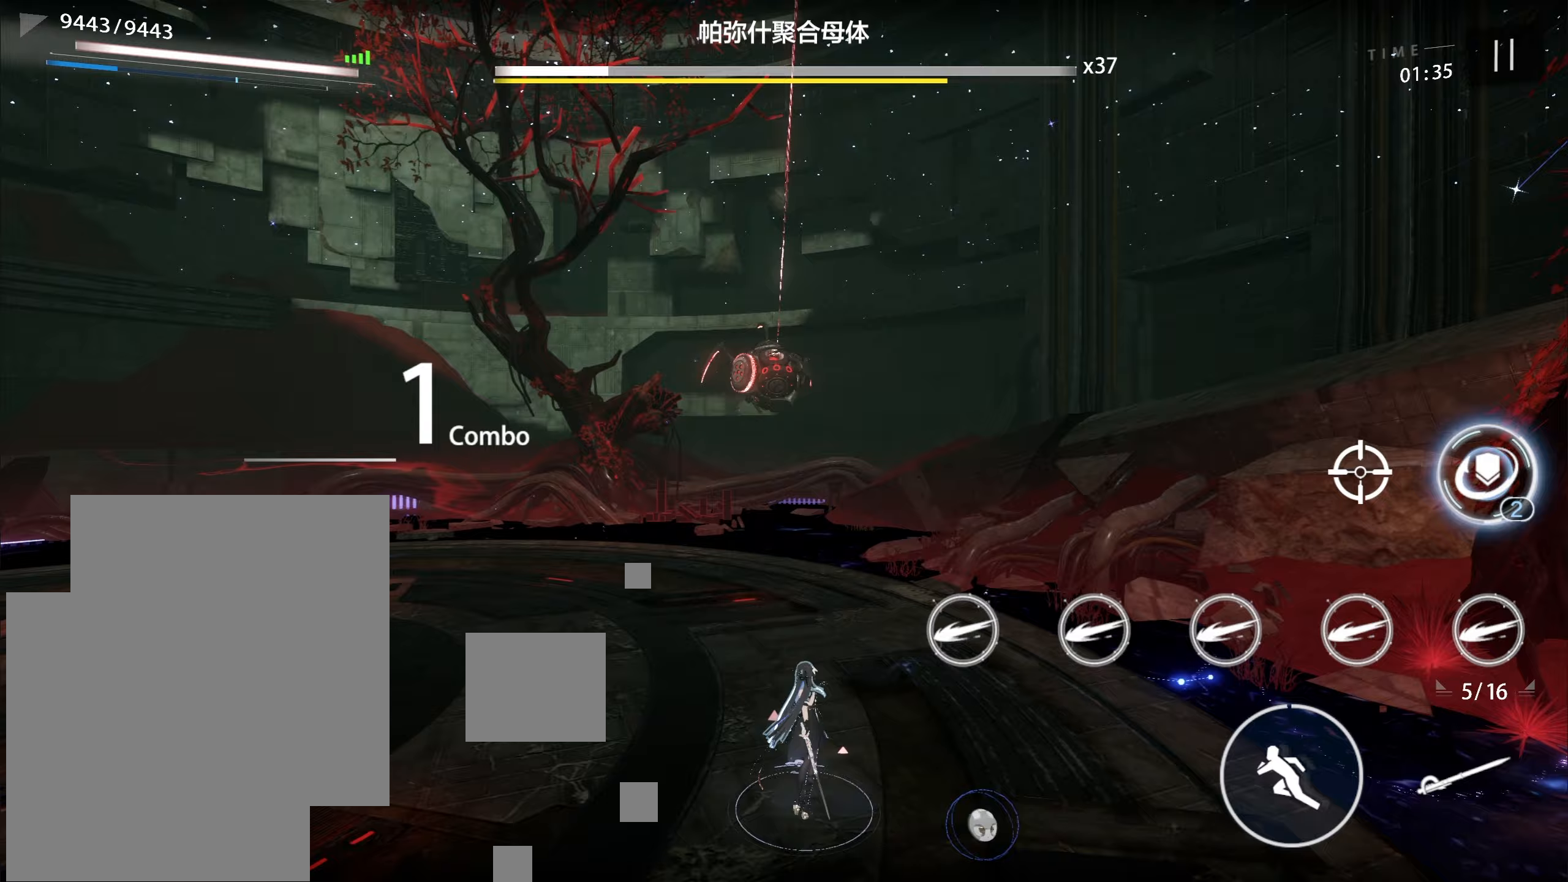
{"buttons": [], "left_stick": "center", "events": [[150, "A", "up"]]}
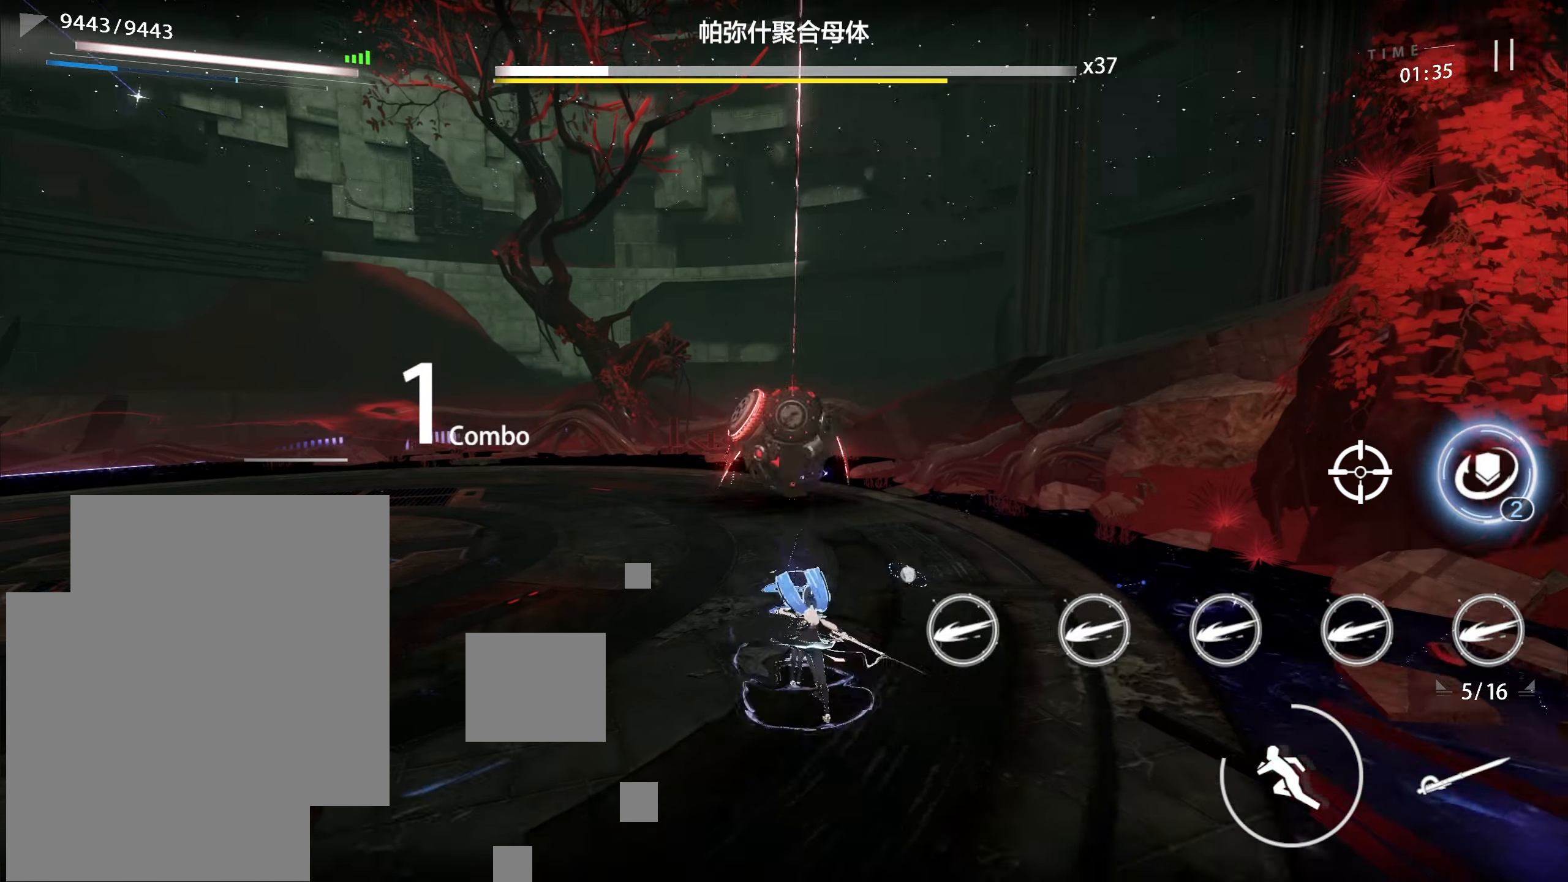
{"buttons": [], "left_stick": "center", "events": [[167, "X", "down"], [250, "X", "up"]]}
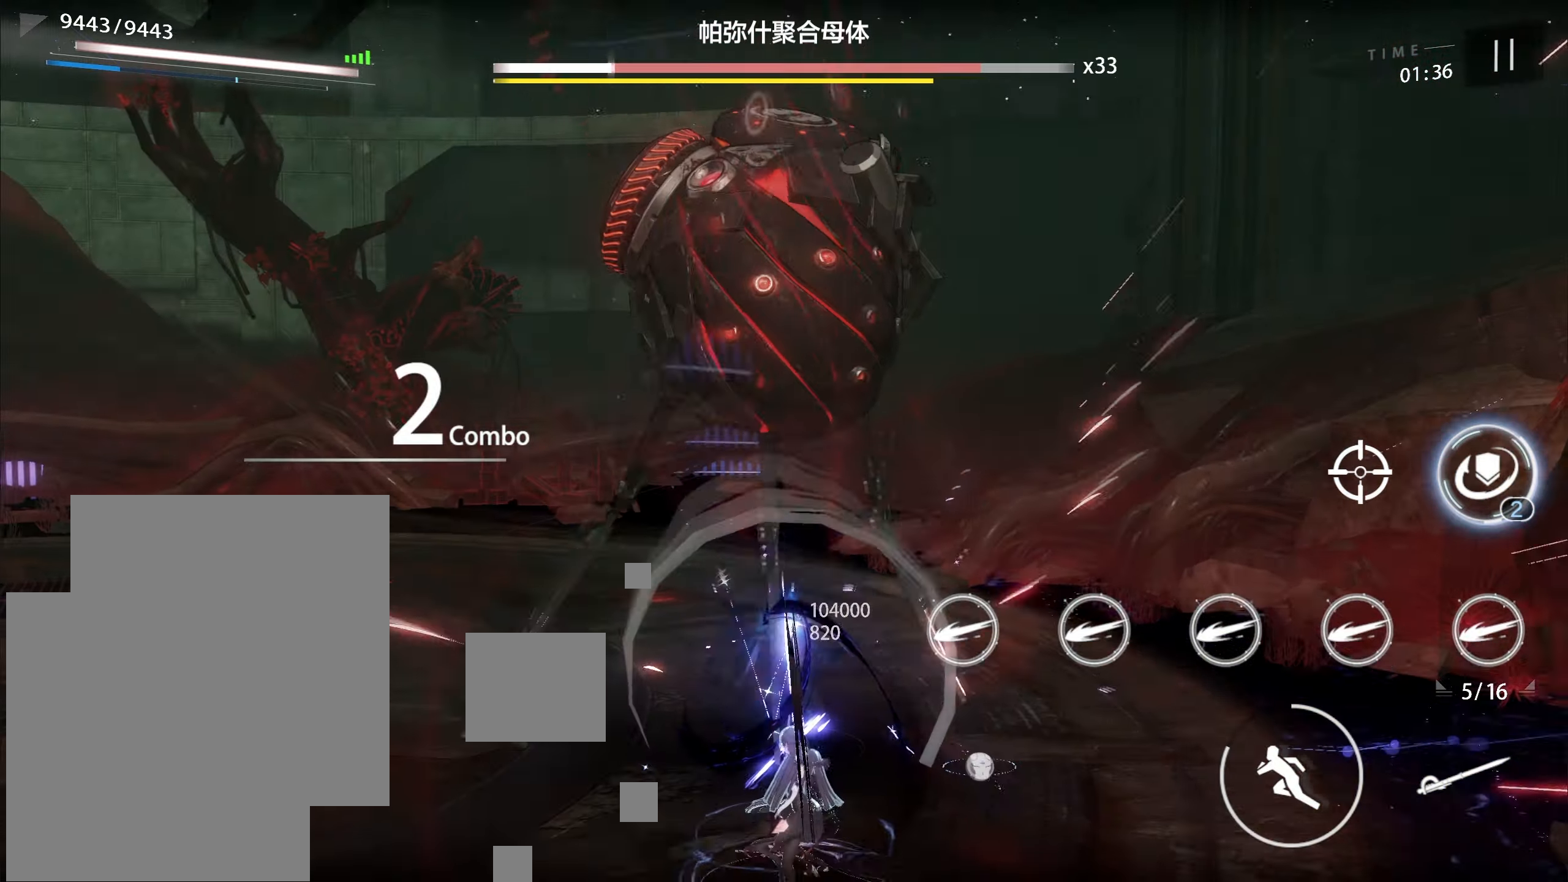
{"buttons": [], "left_stick": "center", "events": []}
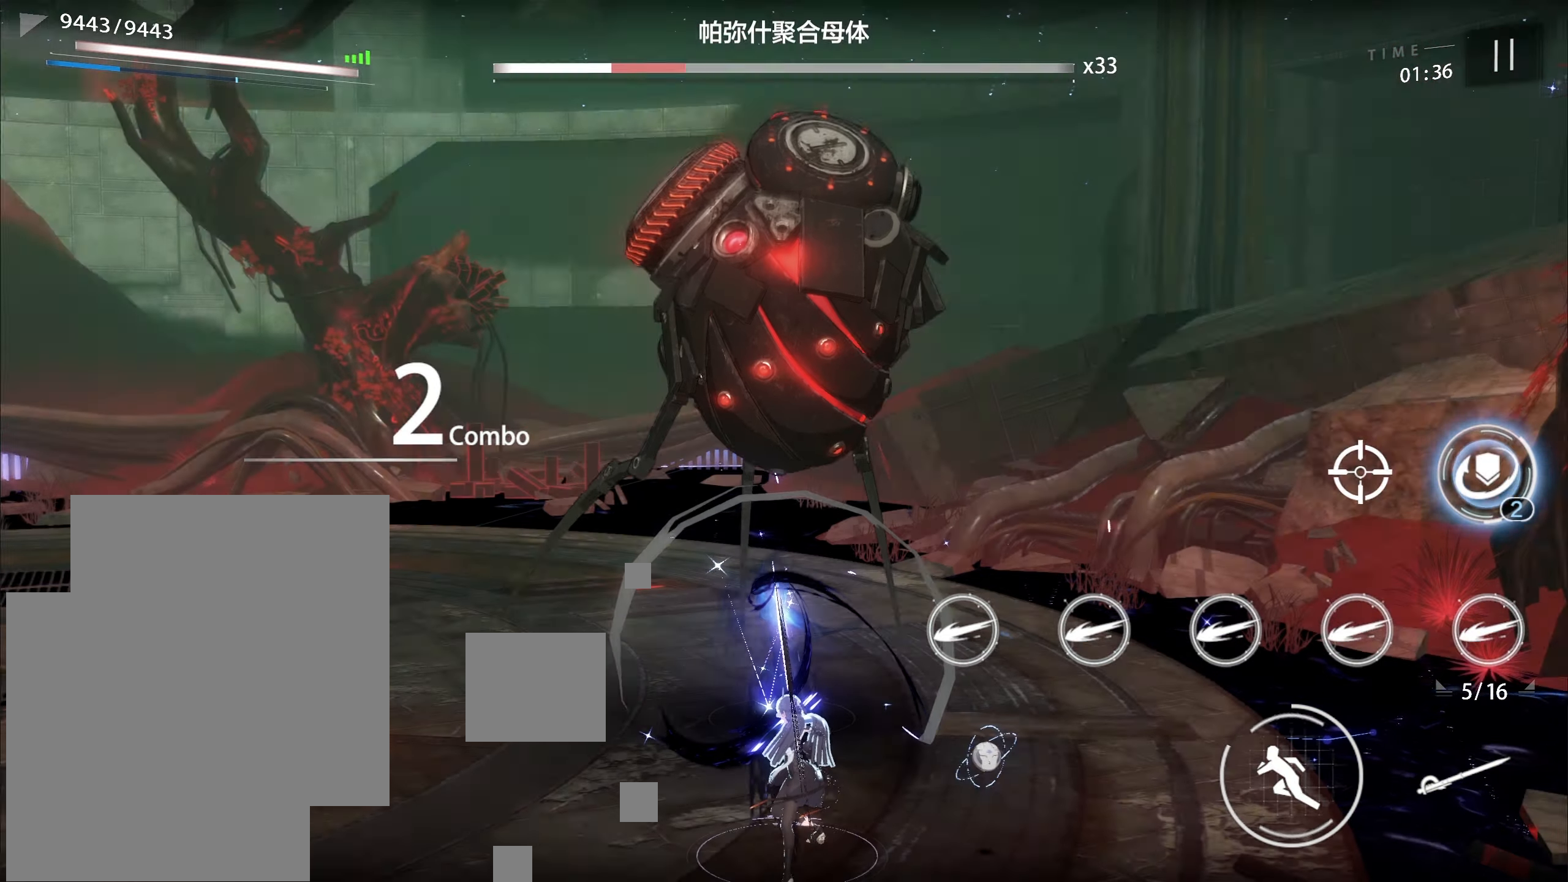
{"buttons": [], "left_stick": "center", "events": []}
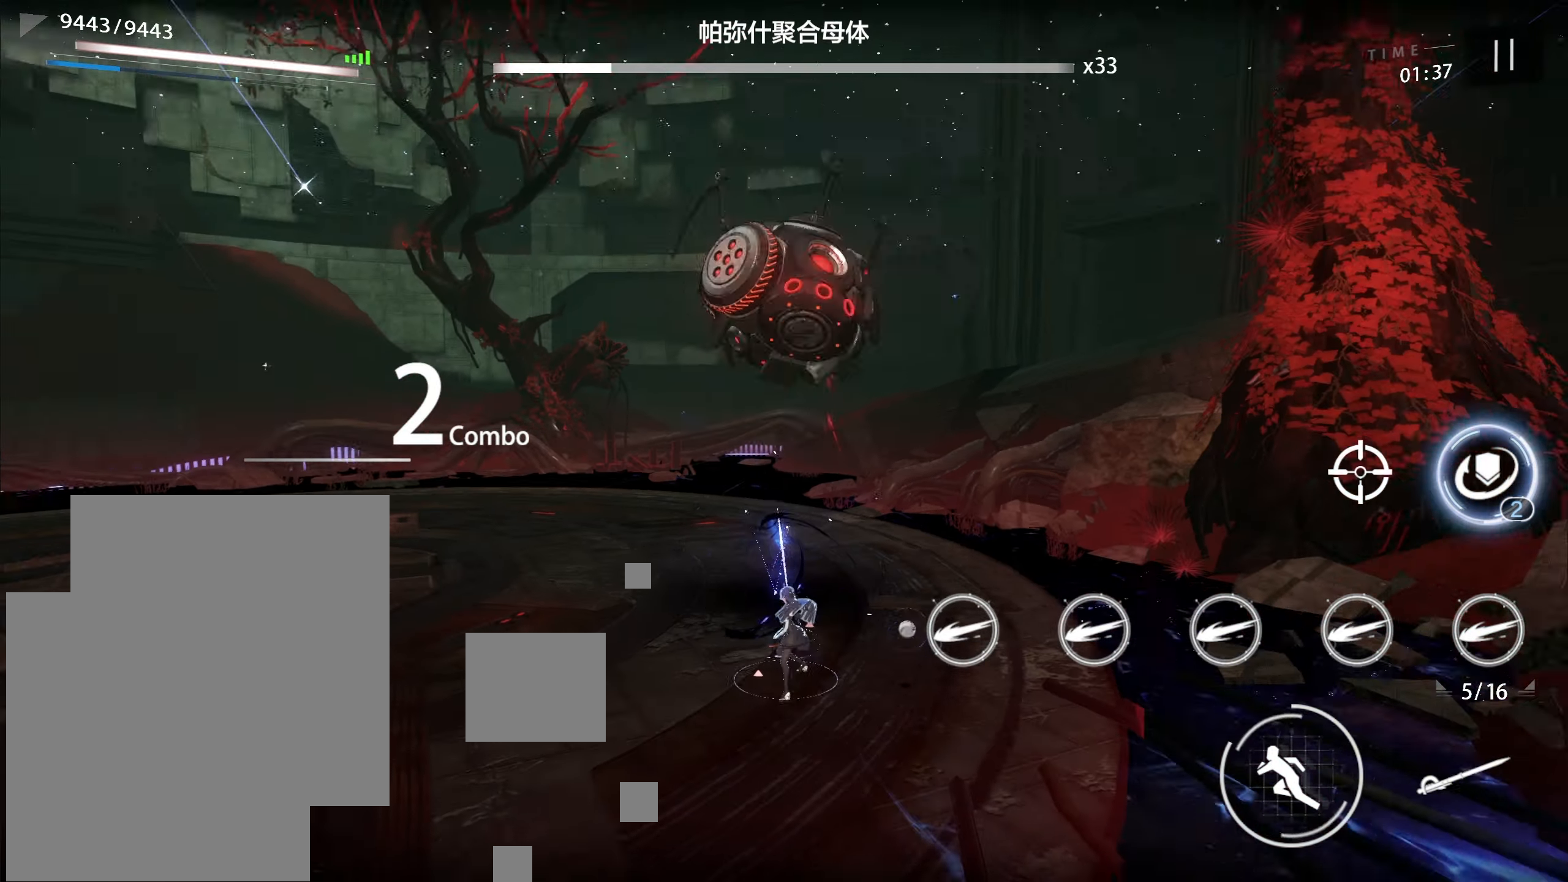
{"buttons": [], "left_stick": "left", "events": [[50, "B", "down"], [167, "B", "up"], [417, "left_stick", "left"]]}
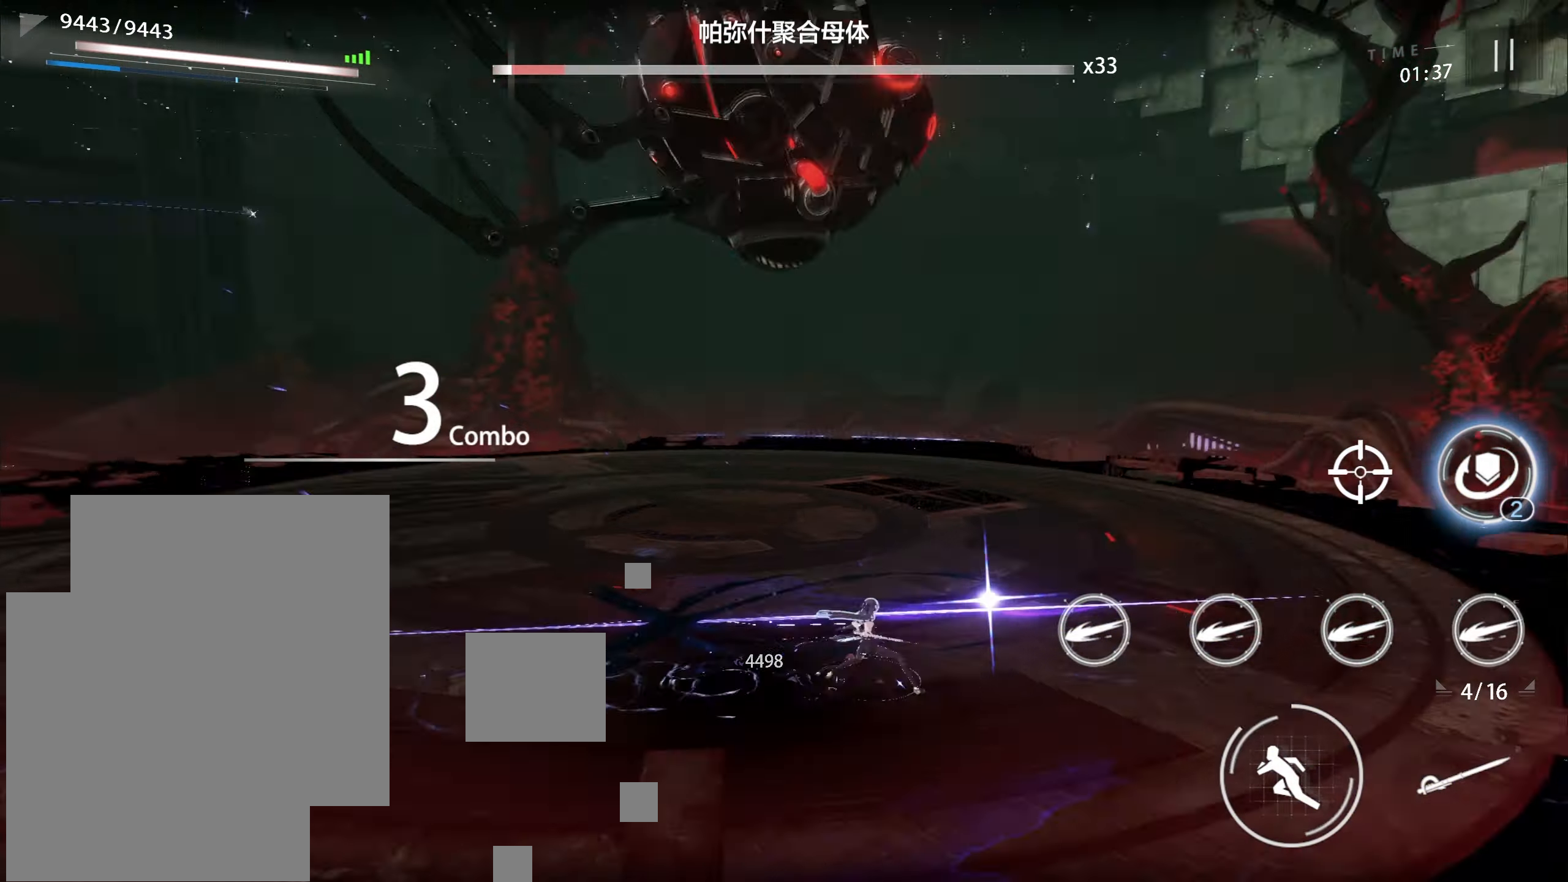
{"buttons": [], "left_stick": "up", "events": [[350, "left_stick", "up"], [417, "B", "down"], [483, "B", "up"]]}
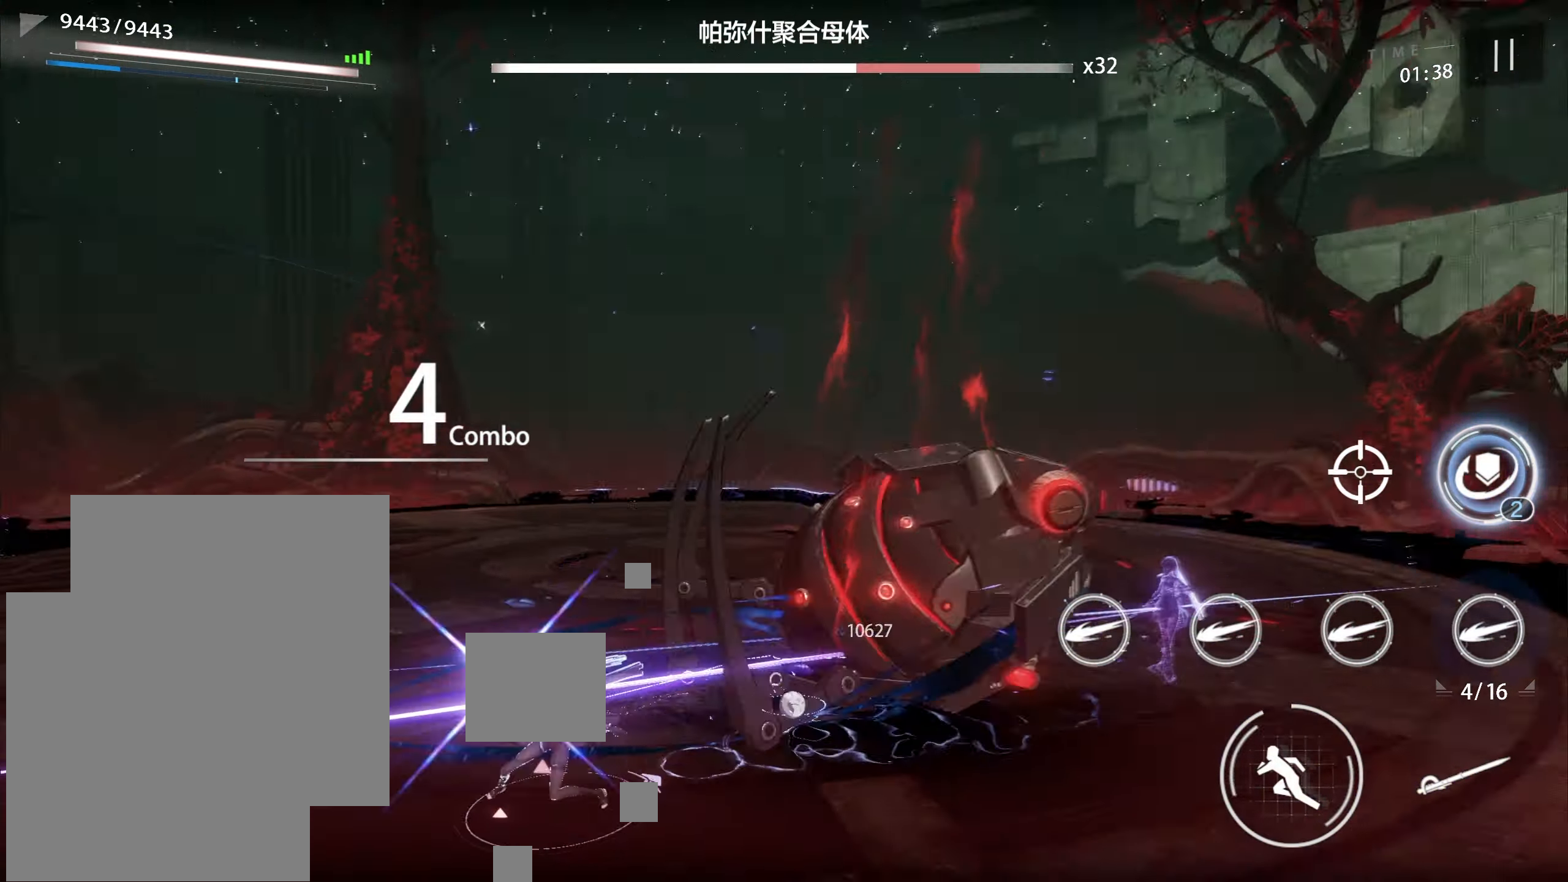
{"buttons": [], "left_stick": "up-left", "events": [[33, "B", "down"], [33, "left_stick", "up-right"], [100, "B", "up"], [133, "left_stick", "up"], [233, "left_stick", "up-left"]]}
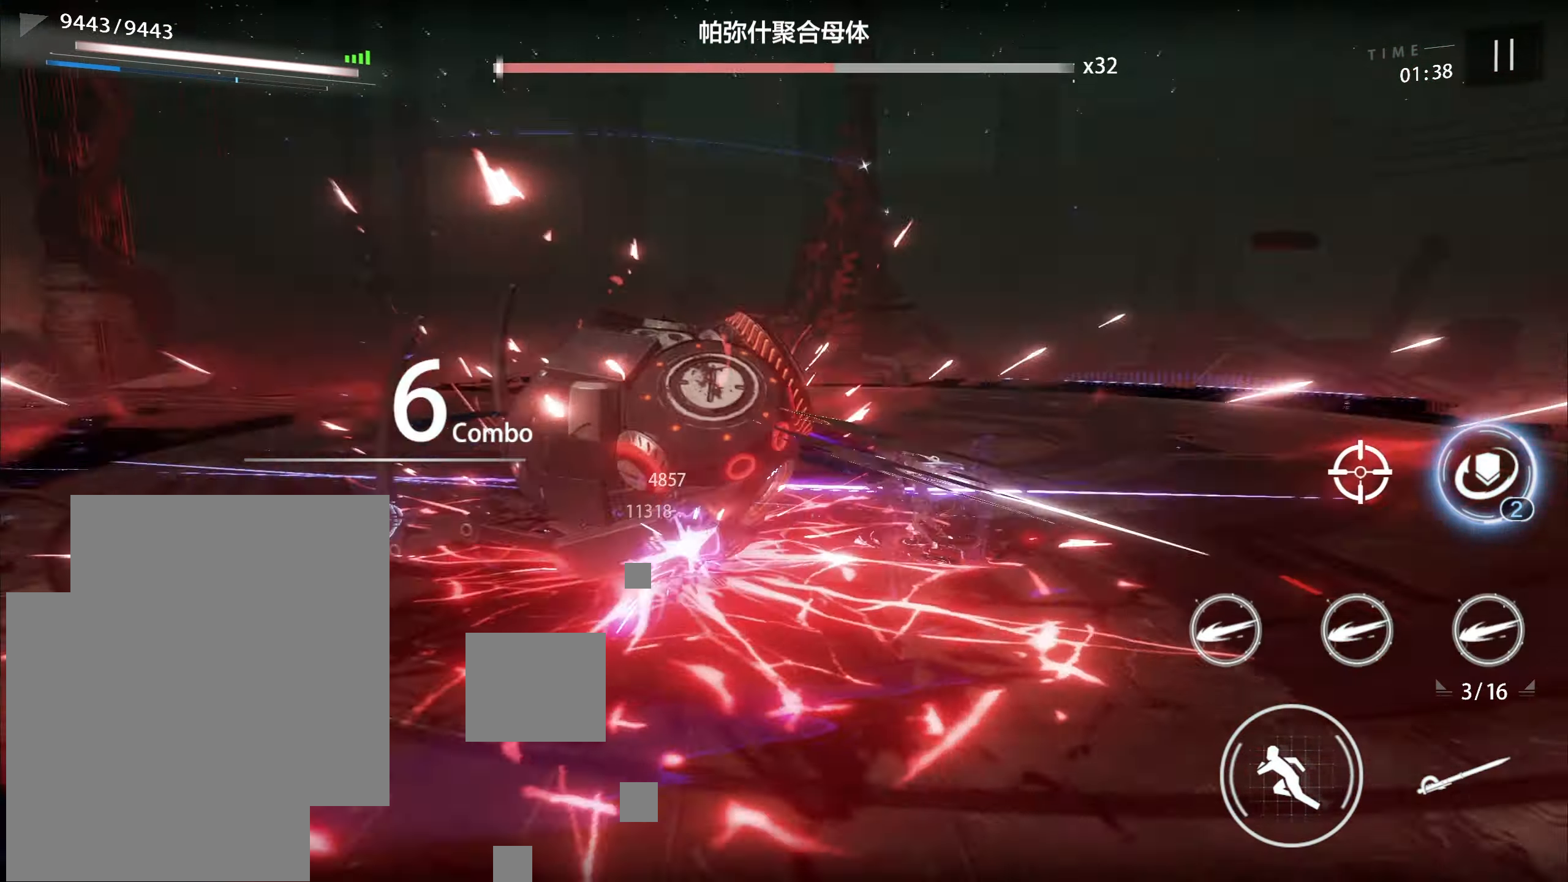
{"buttons": [], "left_stick": "up", "events": [[217, "left_stick", "up"], [233, "B", "down"], [283, "B", "up"], [333, "B", "down"], [400, "B", "up"], [433, "B", "down"], [467, "B", "up"]]}
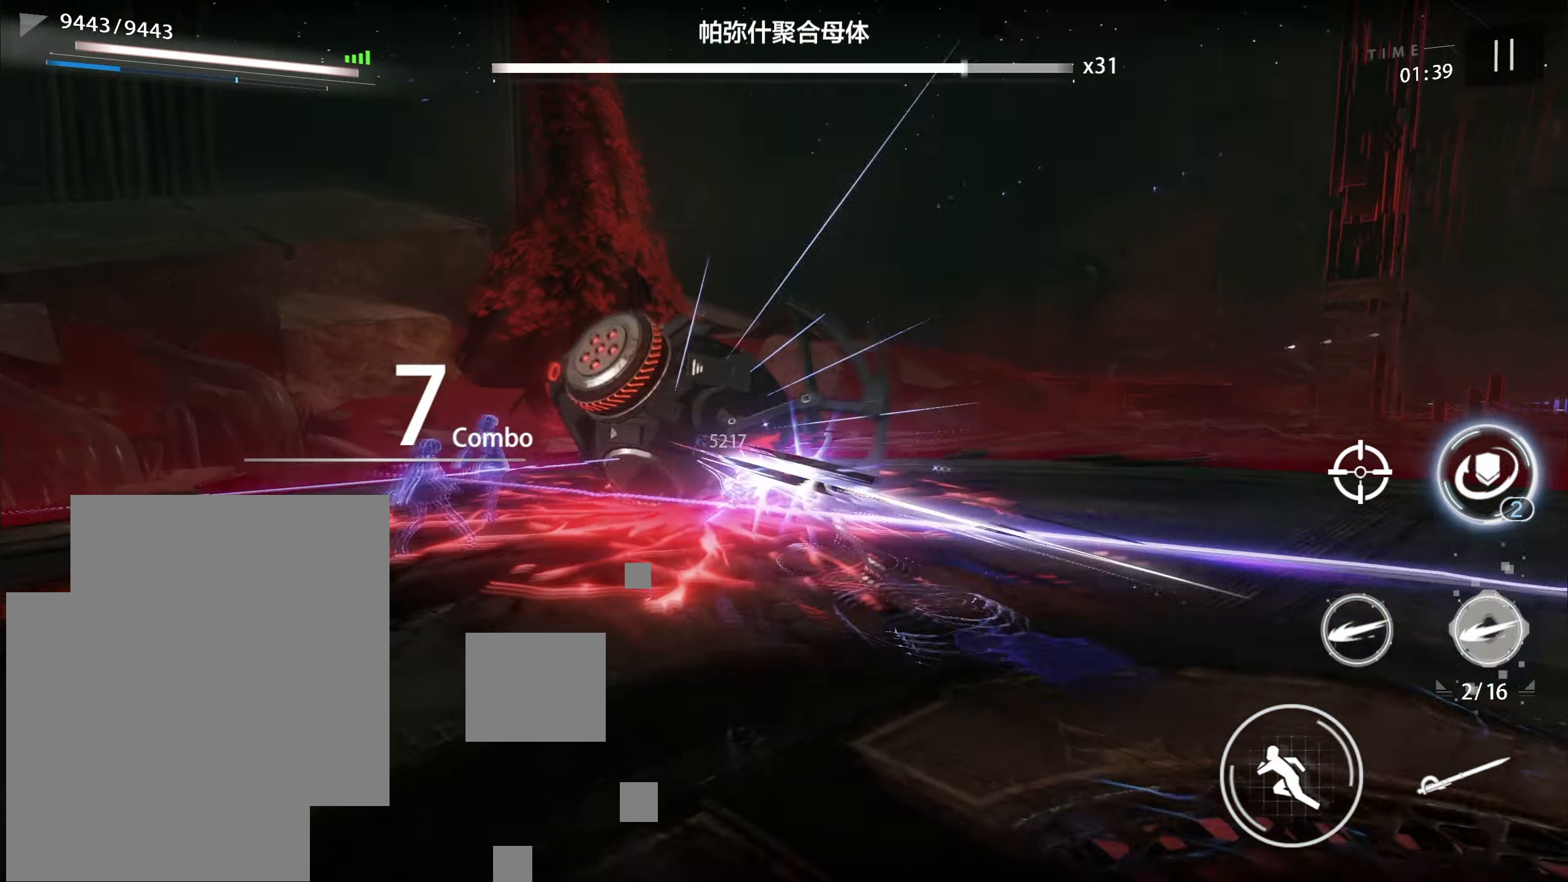
{"buttons": [], "left_stick": "down", "events": [[67, "left_stick", "right"], [233, "left_stick", "down"]]}
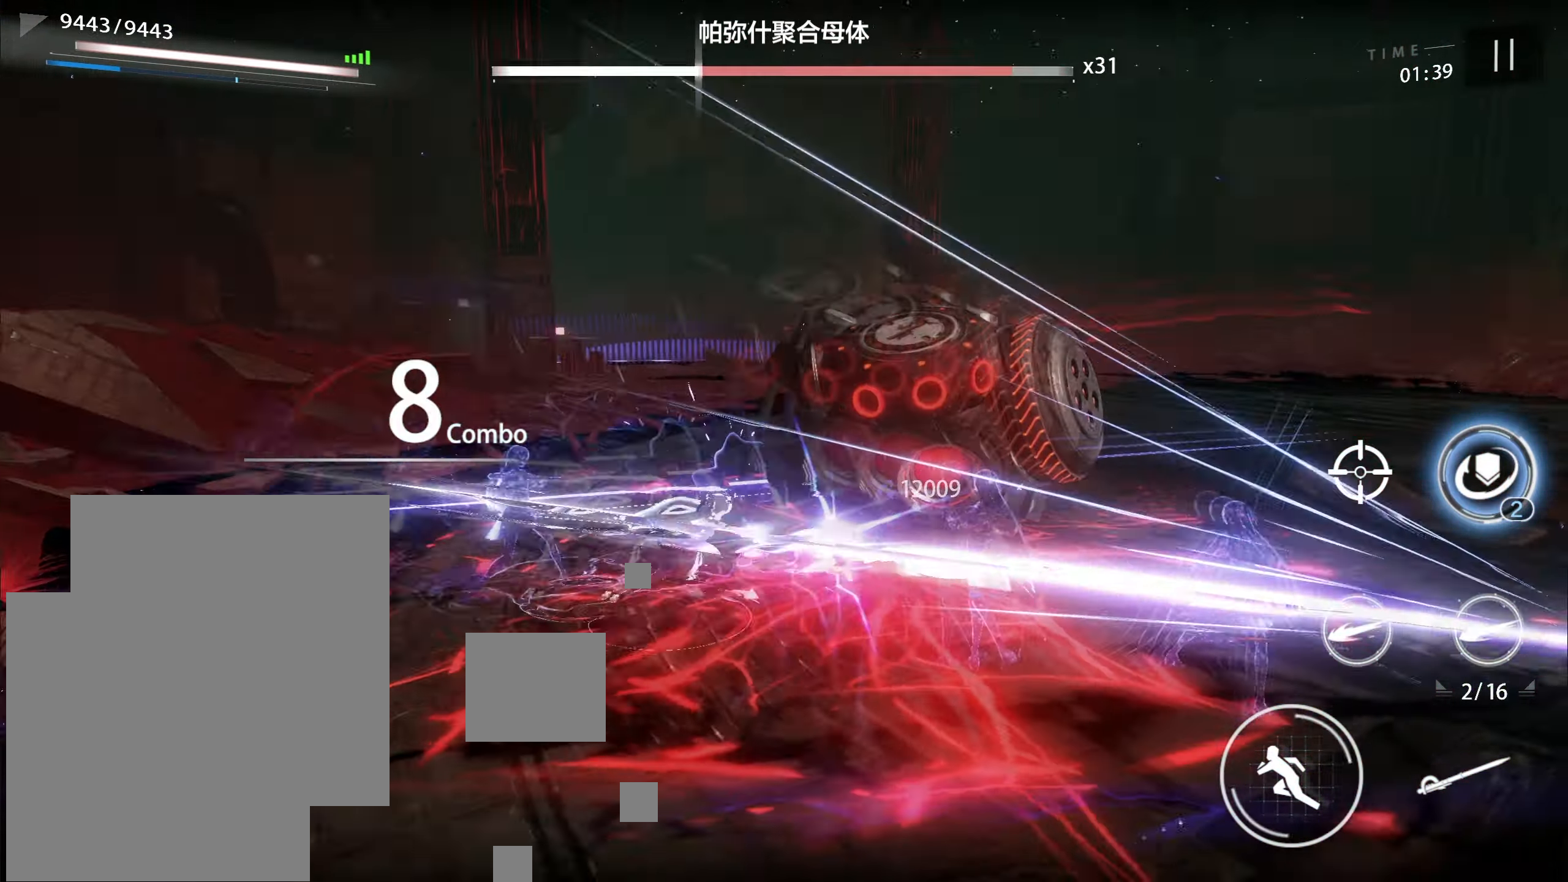
{"buttons": [], "left_stick": "center", "events": [[100, "left_stick", "center"], [183, "X", "down"], [267, "X", "up"], [317, "X", "down"], [383, "X", "up"], [433, "X", "down"], [500, "X", "up"]]}
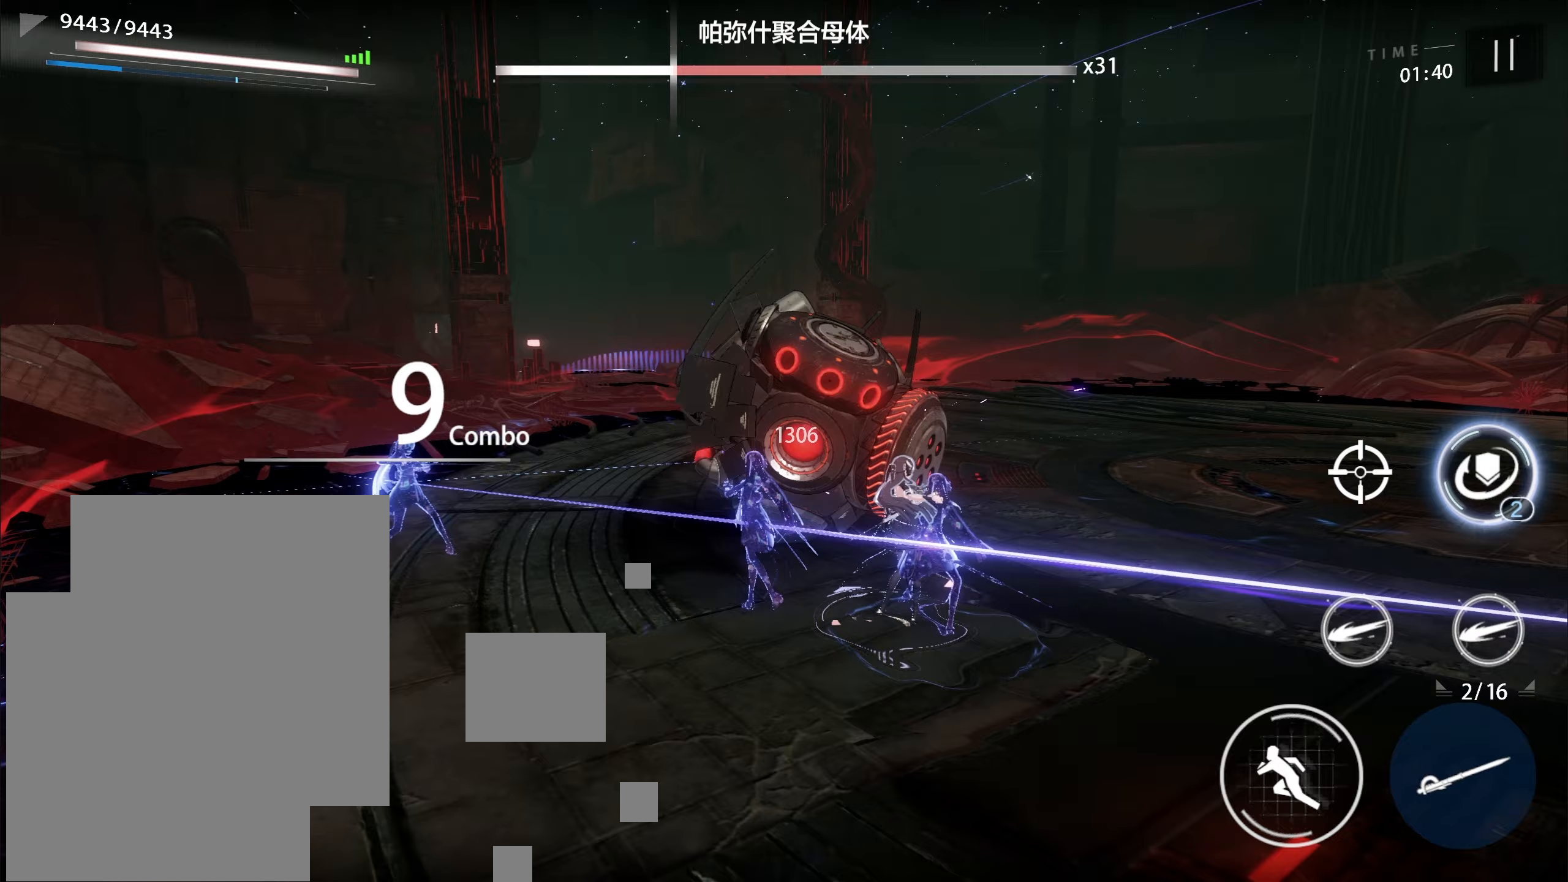
{"buttons": [], "left_stick": "center", "events": [[133, "X", "down"], [183, "X", "up"], [250, "X", "down"], [283, "X", "up"], [333, "X", "down"], [367, "X", "up"], [433, "X", "down"], [483, "X", "up"]]}
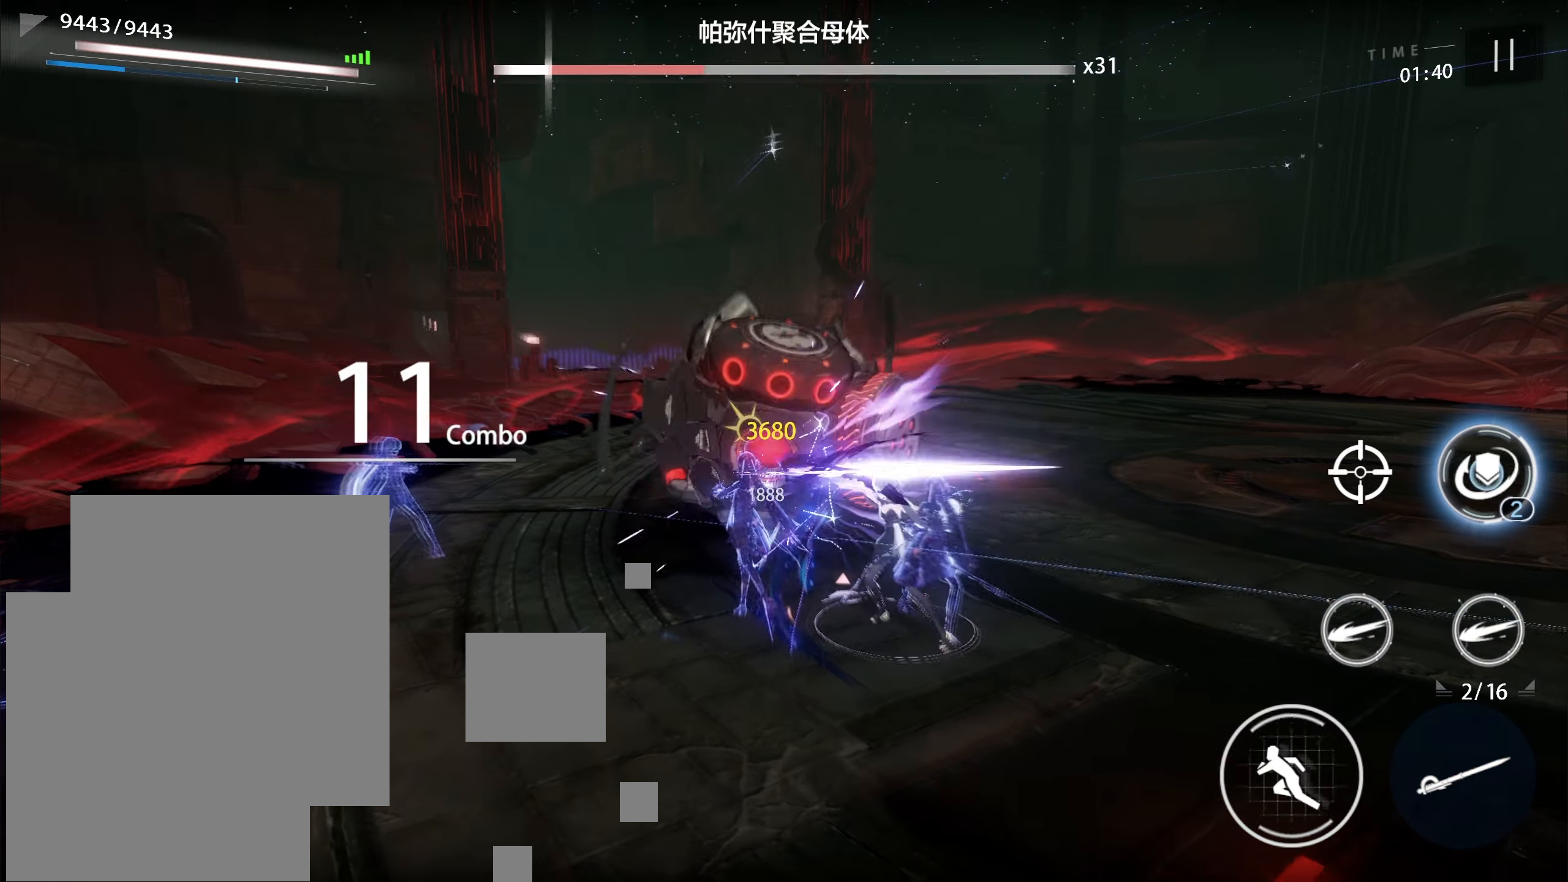
{"buttons": [], "left_stick": "center", "events": [[33, "X", "down"], [83, "X", "up"], [133, "X", "down"], [167, "X", "up"], [217, "X", "down"], [267, "X", "up"], [417, "X", "down"], [467, "X", "up"]]}
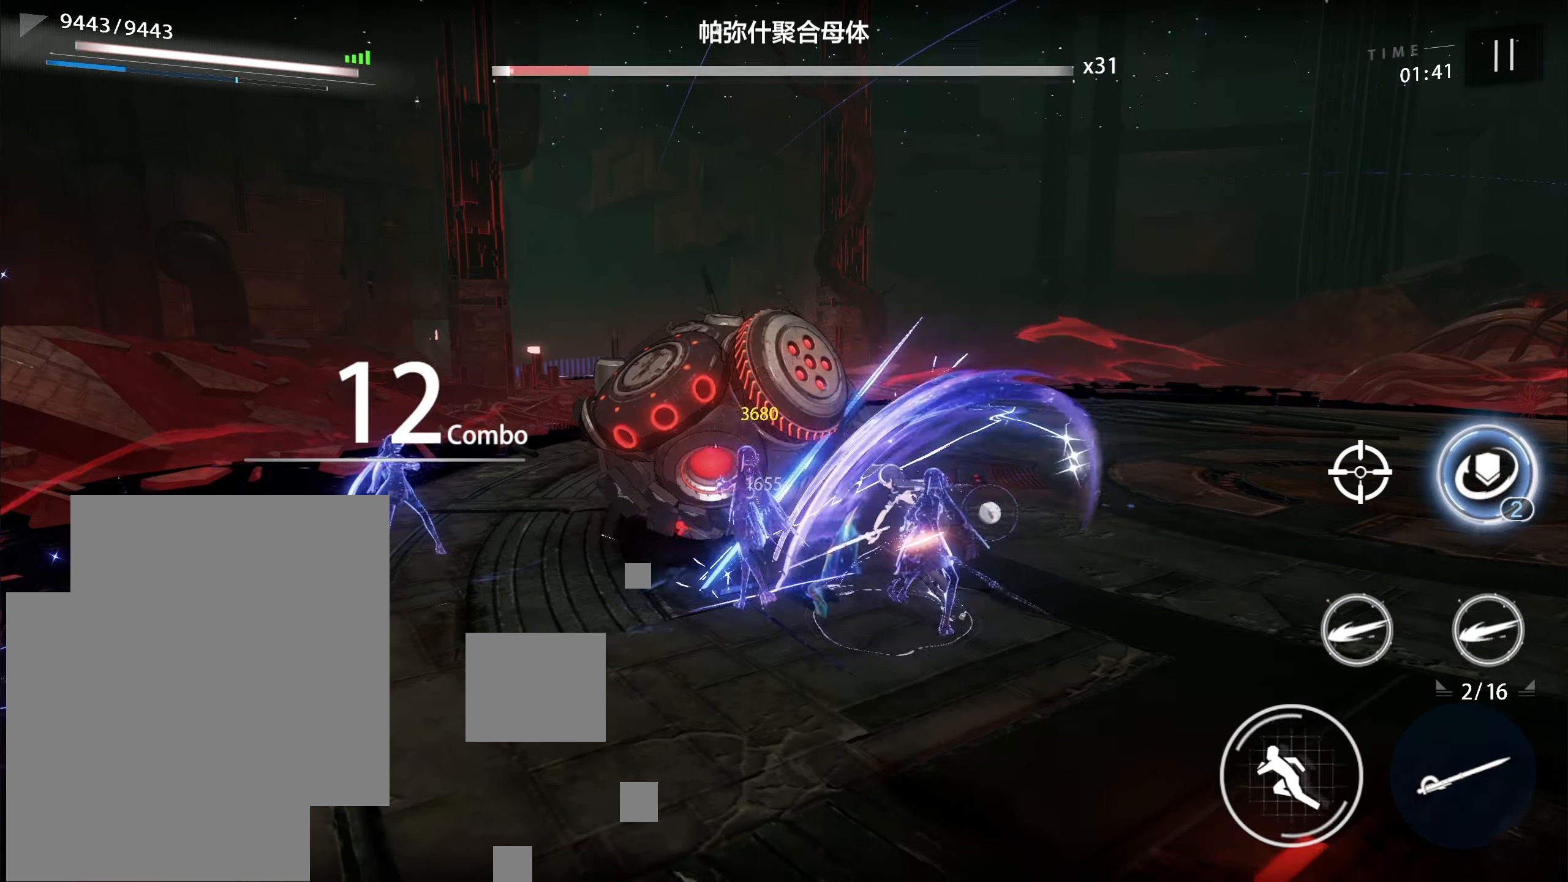
{"buttons": [], "left_stick": "center", "events": [[33, "X", "down"], [67, "X", "up"], [117, "X", "down"], [167, "X", "up"], [217, "X", "down"], [267, "X", "up"], [317, "X", "down"], [367, "X", "up"], [417, "X", "down"], [450, "X", "up"]]}
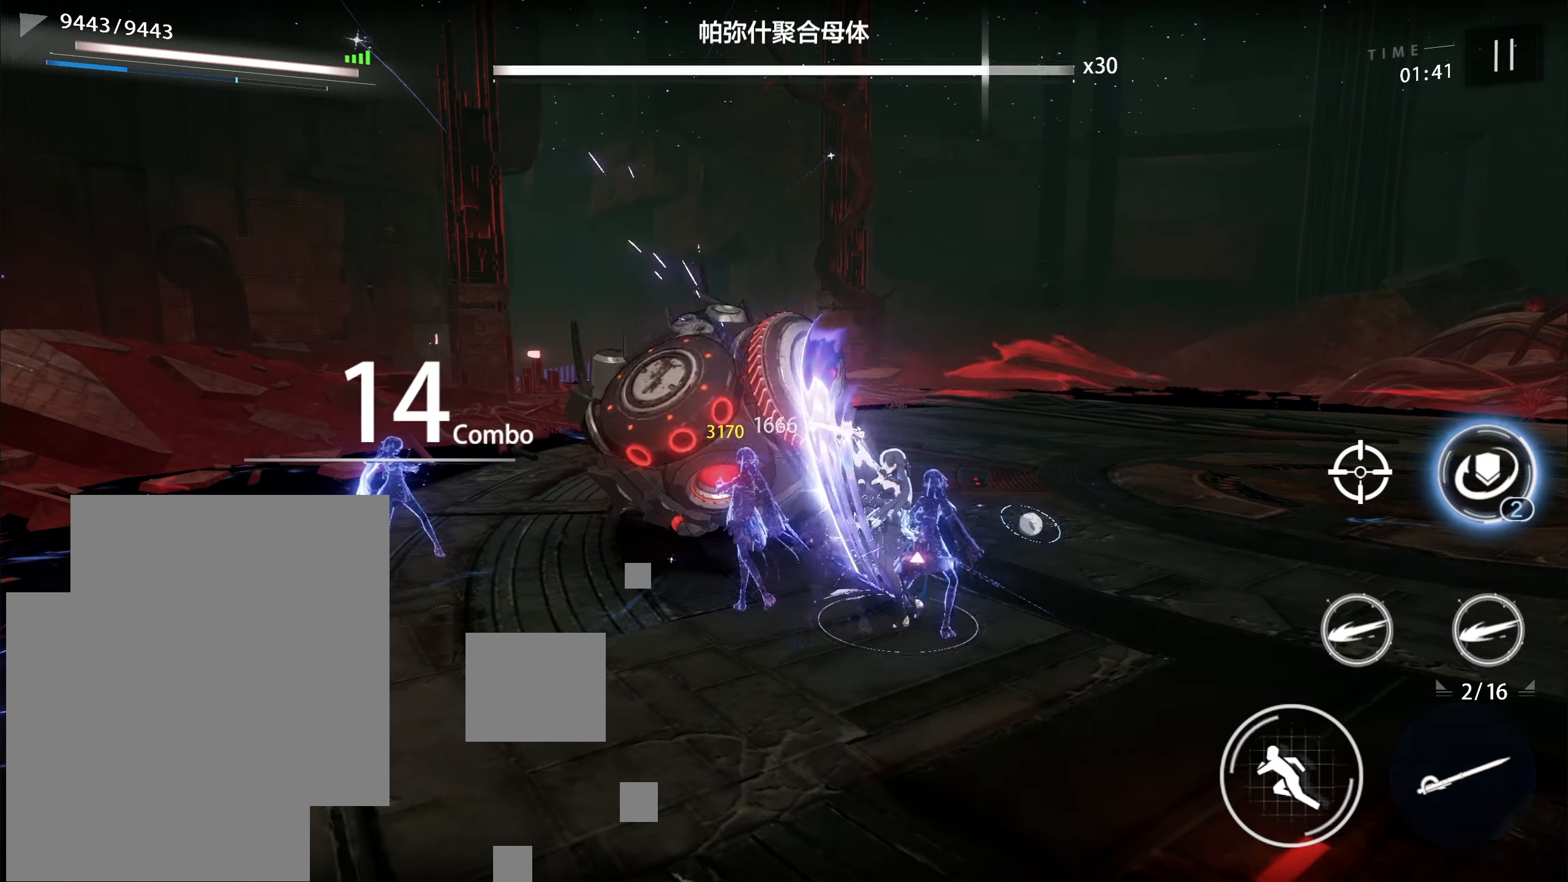
{"buttons": [], "left_stick": "center", "events": [[17, "X", "down"], [50, "X", "up"], [100, "X", "down"], [167, "X", "up"], [217, "X", "down"], [250, "X", "up"], [317, "X", "down"], [350, "X", "up"], [433, "X", "down"], [467, "X", "up"]]}
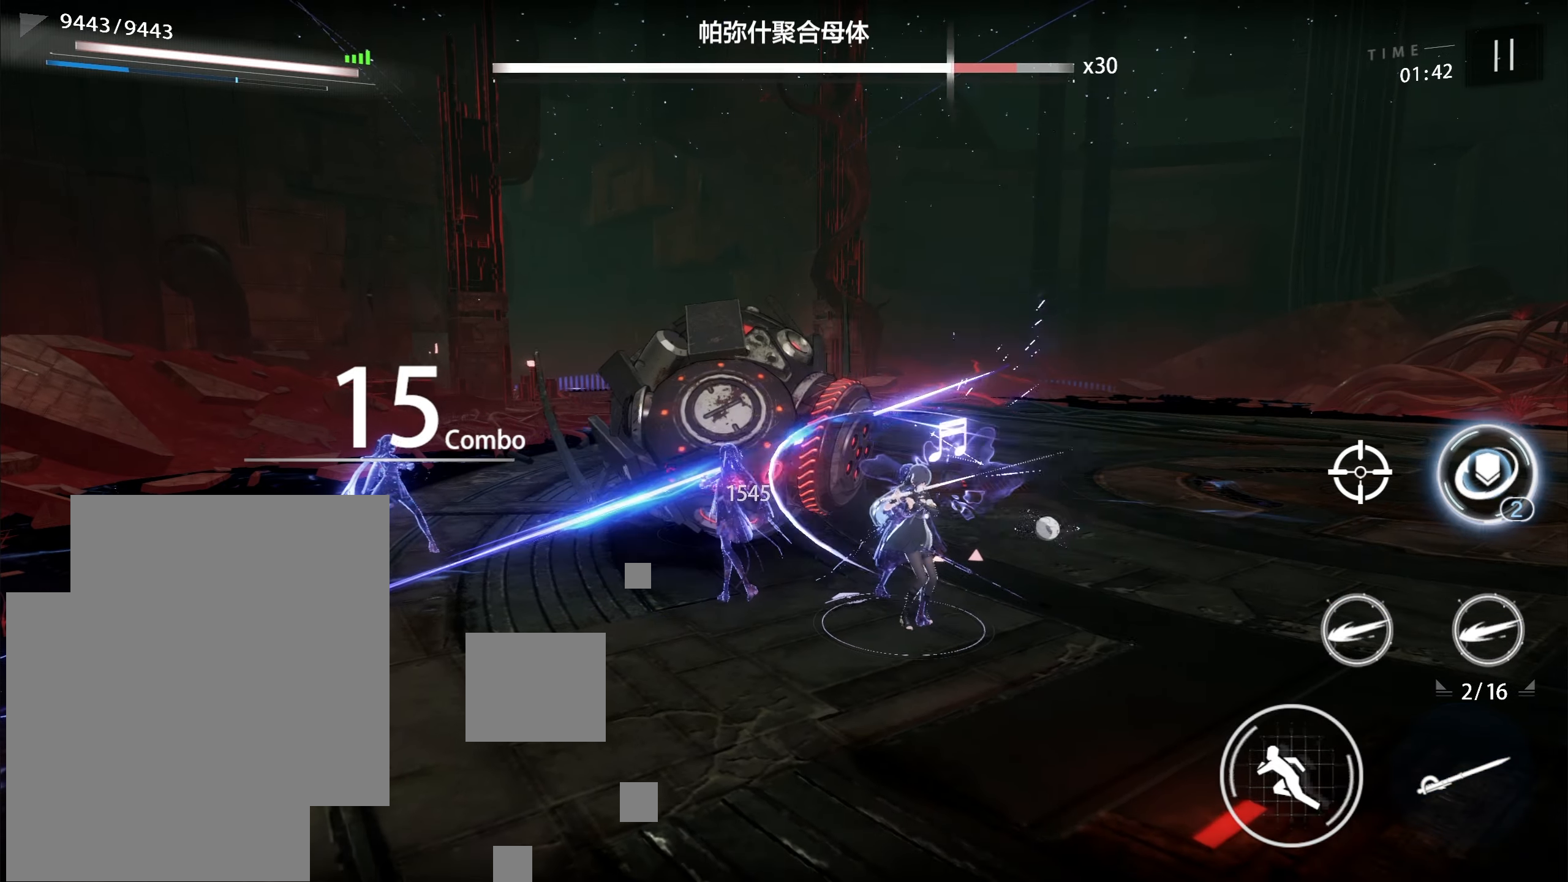
{"buttons": [], "left_stick": "center", "events": [[117, "X", "down"], [183, "X", "up"], [283, "X", "down"], [333, "X", "up"]]}
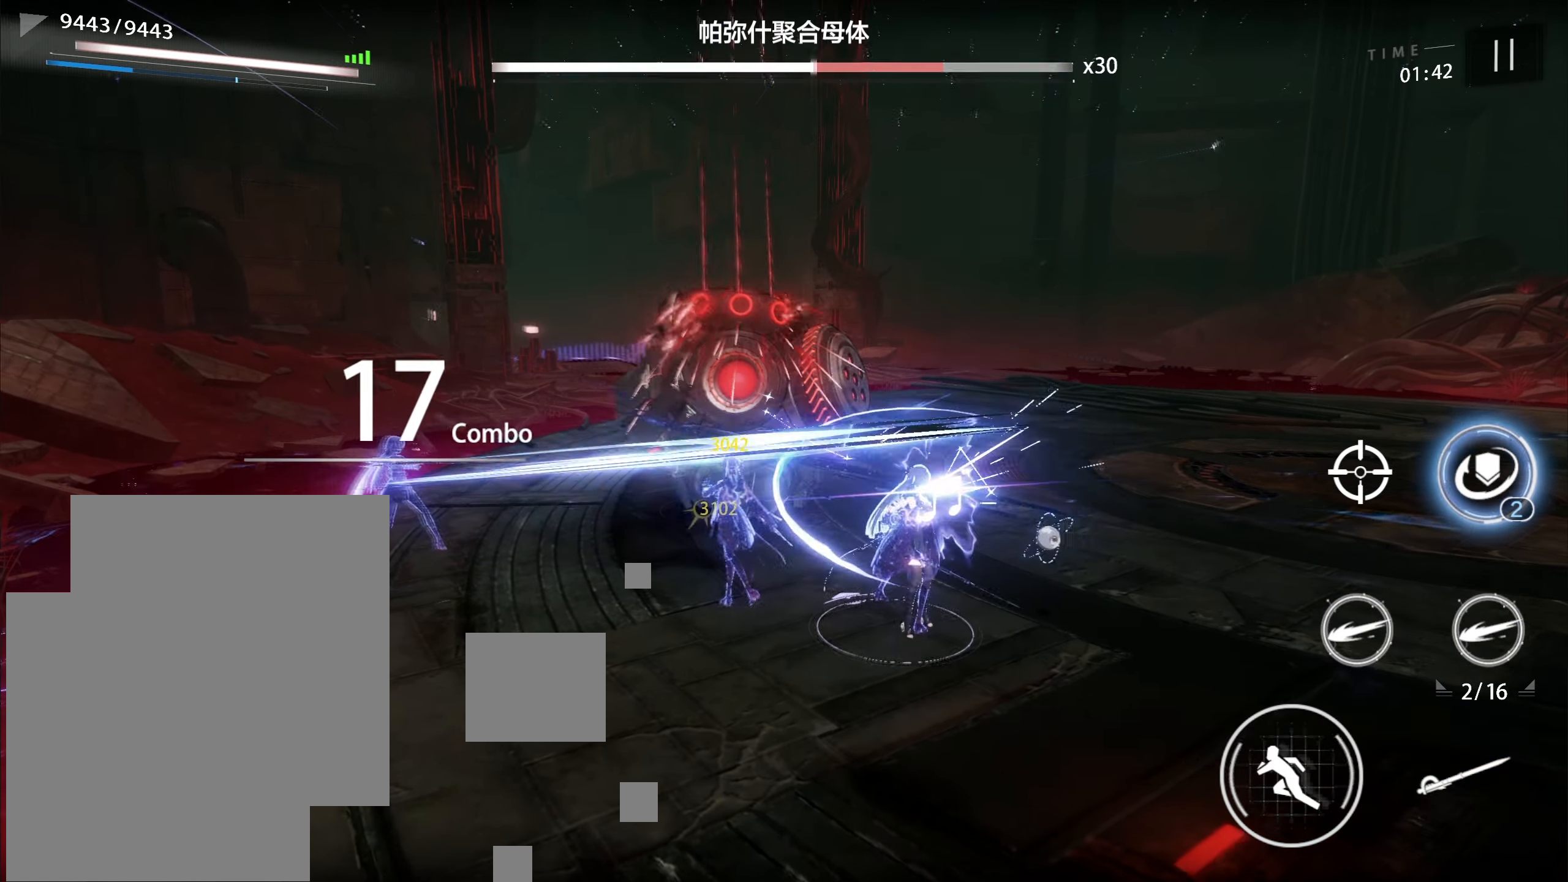
{"buttons": [], "left_stick": "center", "events": [[17, "left_stick", "up"], [50, "B", "down"], [150, "B", "up"], [467, "left_stick", "center"]]}
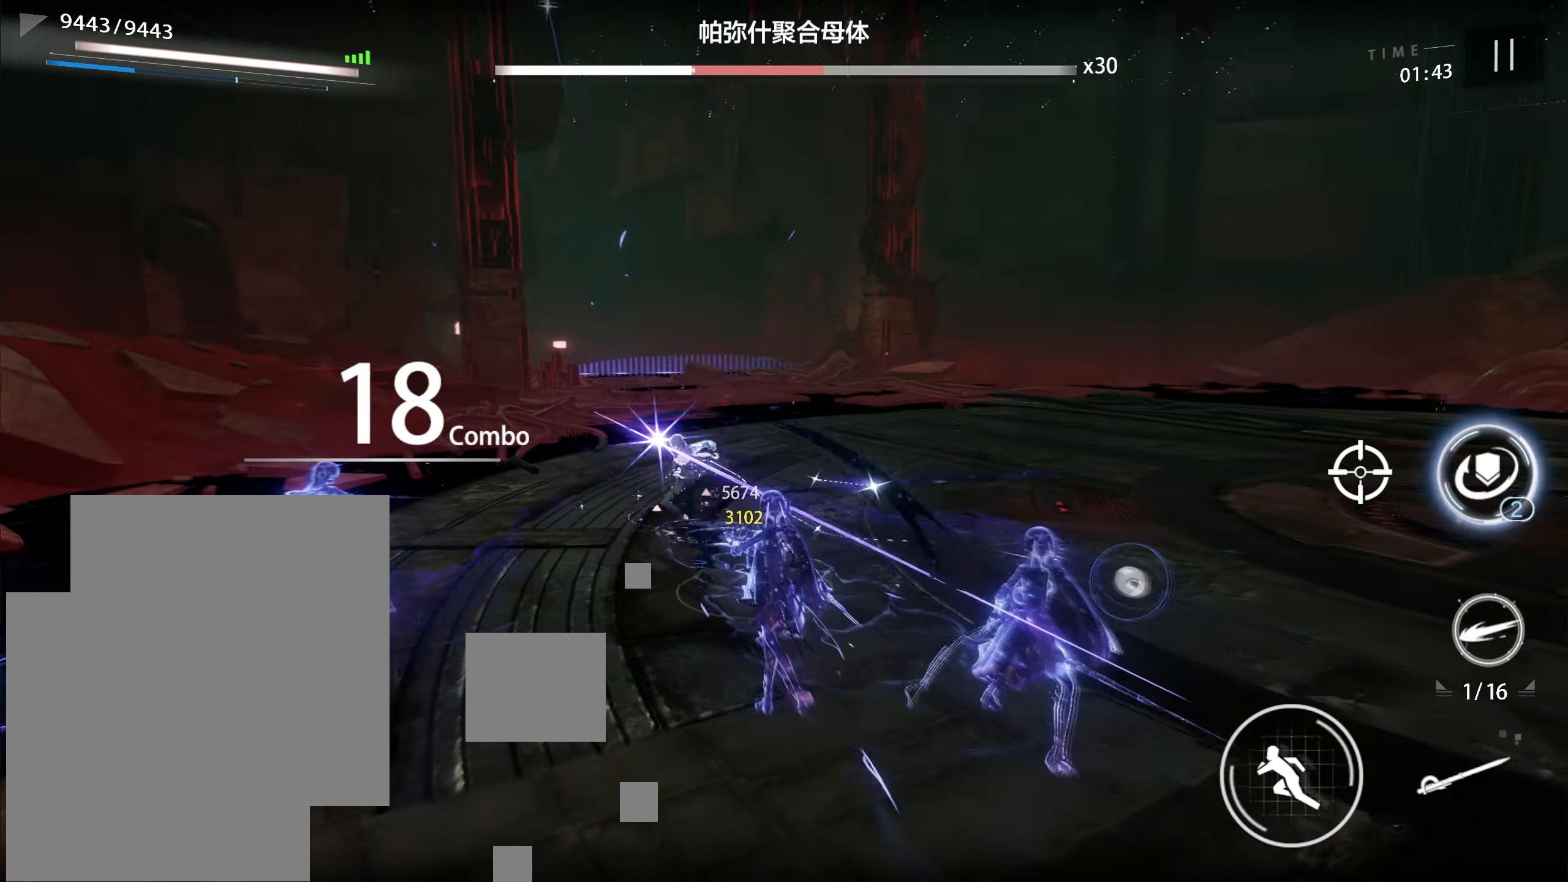
{"buttons": [], "left_stick": "center", "events": []}
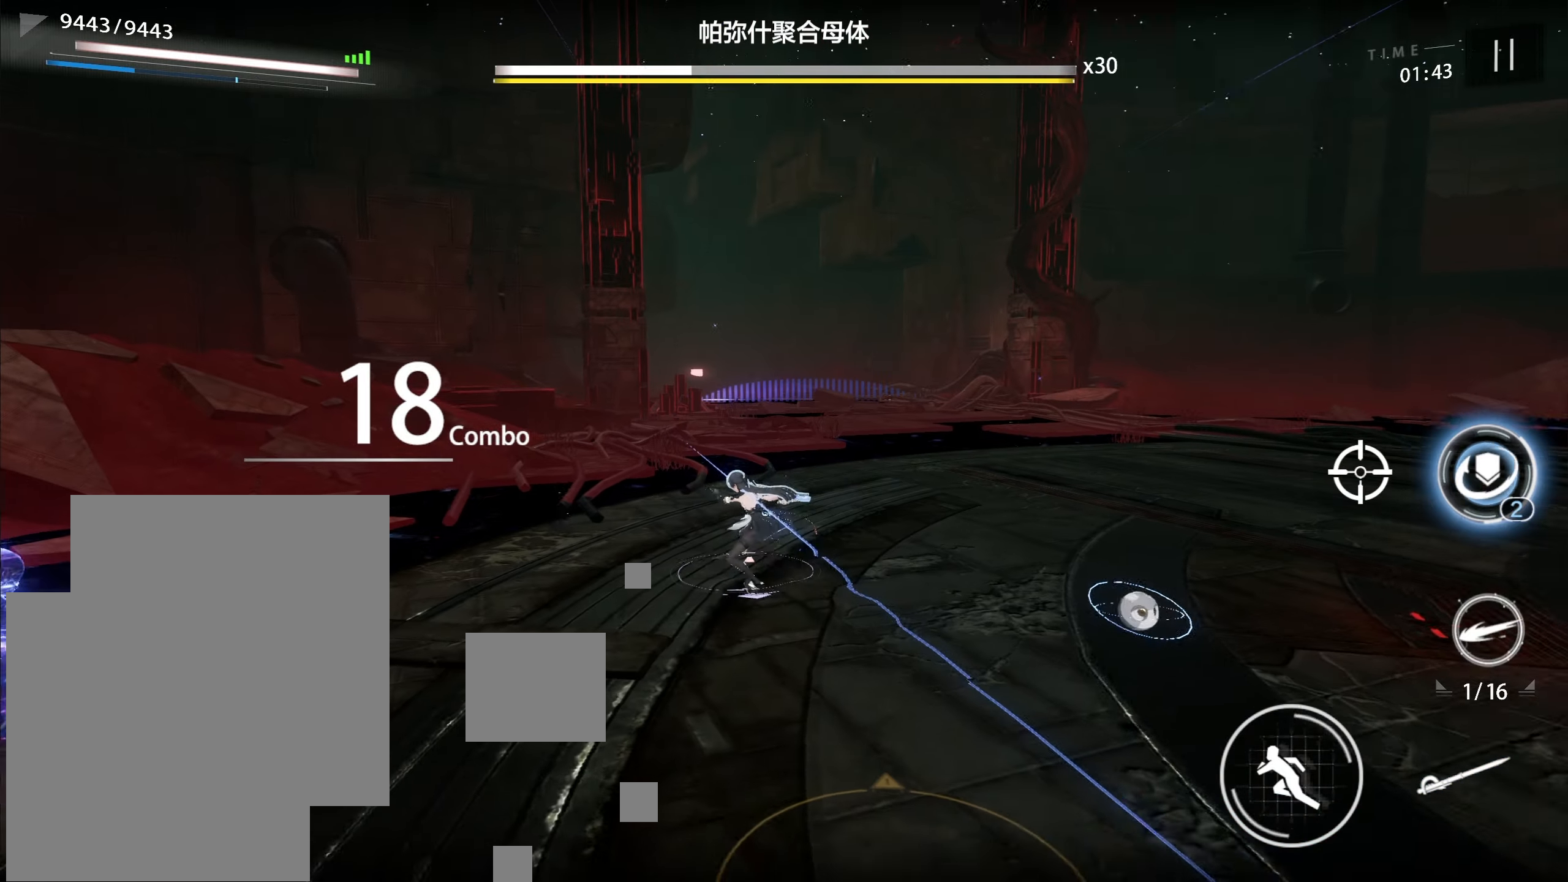
{"buttons": [], "left_stick": "right", "events": [[83, "left_stick", "right"], [133, "A", "down"], [200, "left_stick", "down-right"], [383, "A", "up"], [450, "left_stick", "right"]]}
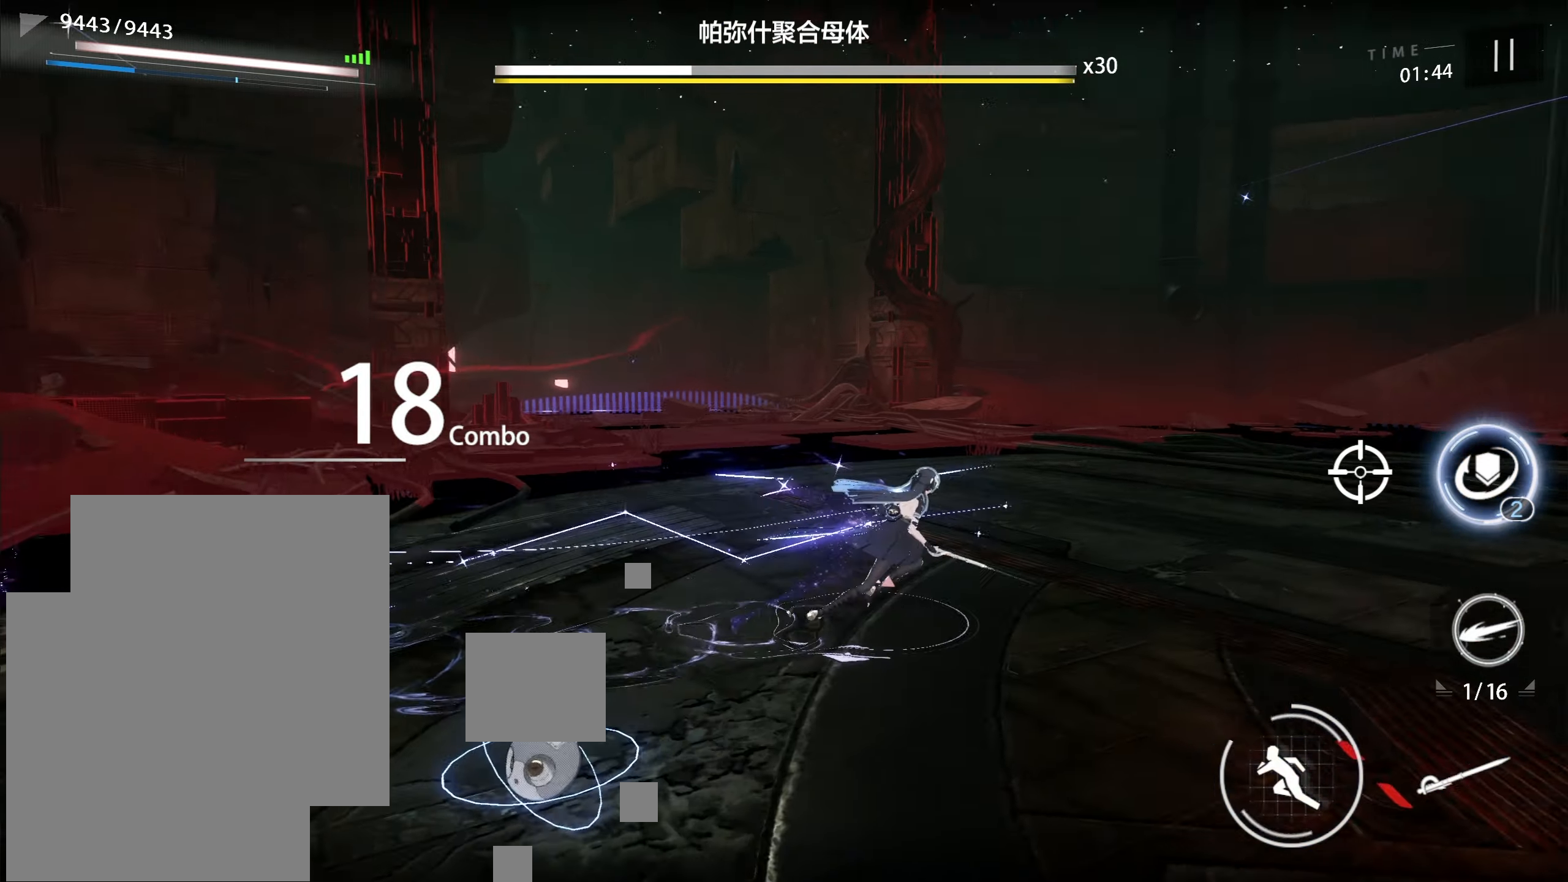
{"buttons": [], "left_stick": "up-right", "events": [[350, "left_stick", "up-right"]]}
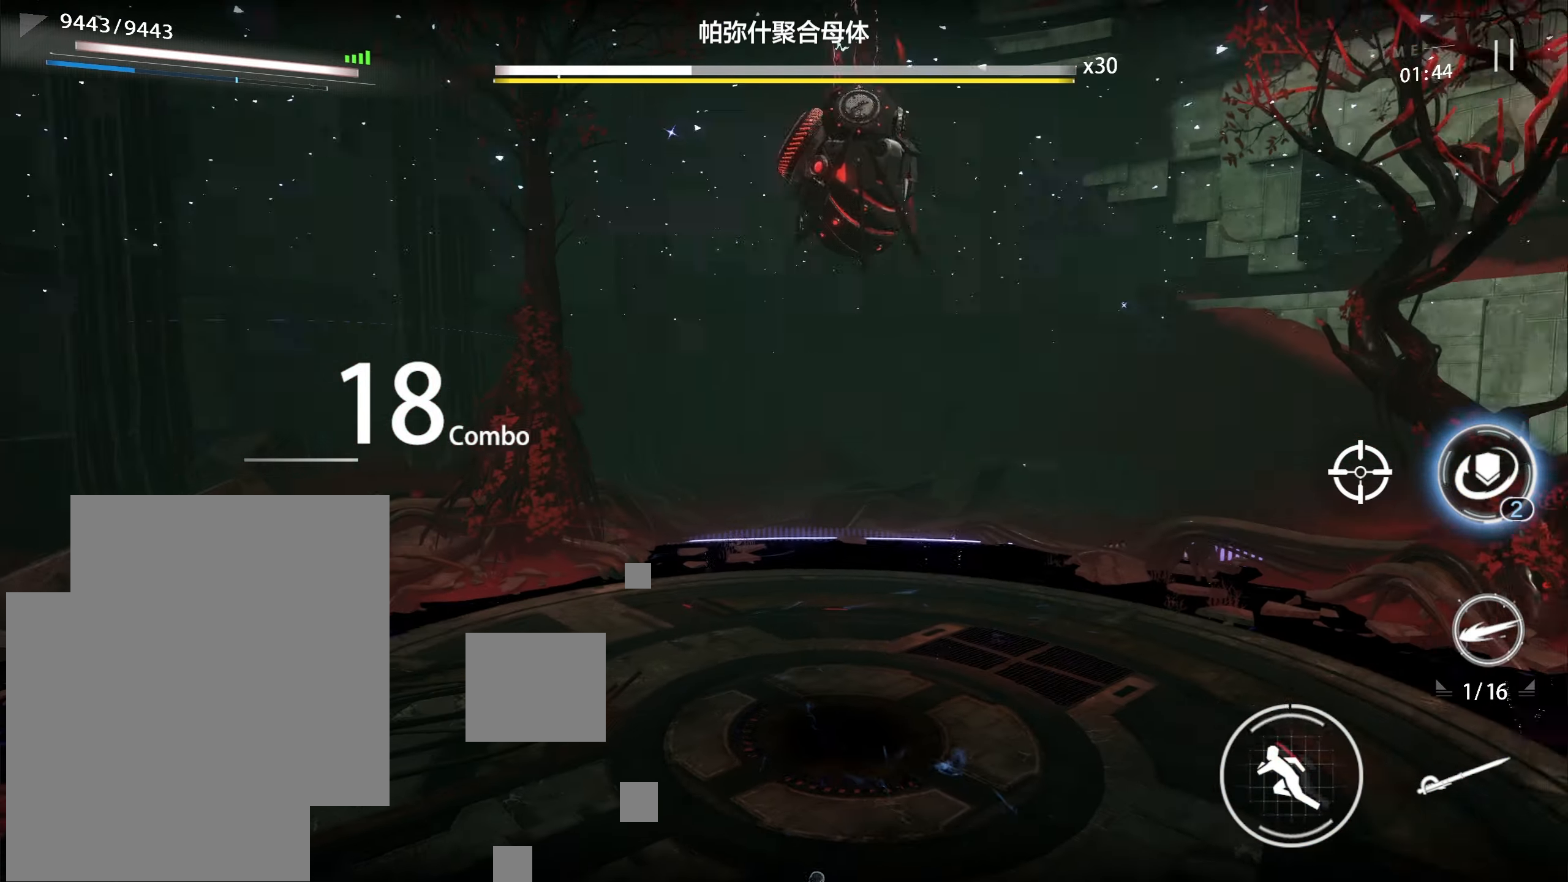
{"buttons": [], "left_stick": "up", "events": [[50, "left_stick", "up"]]}
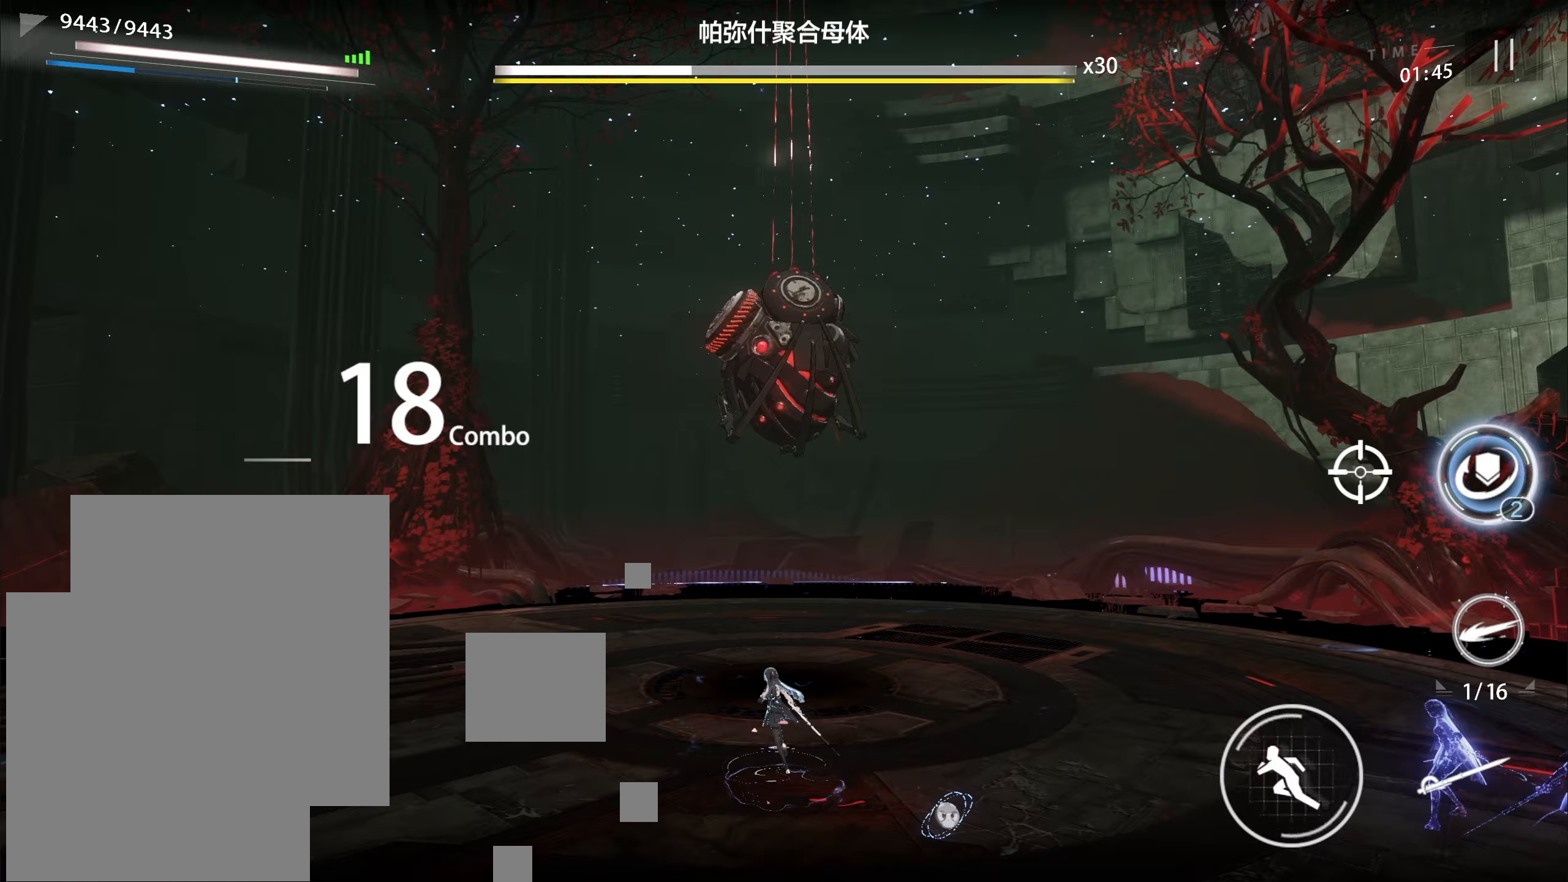
{"buttons": [], "left_stick": "up", "events": []}
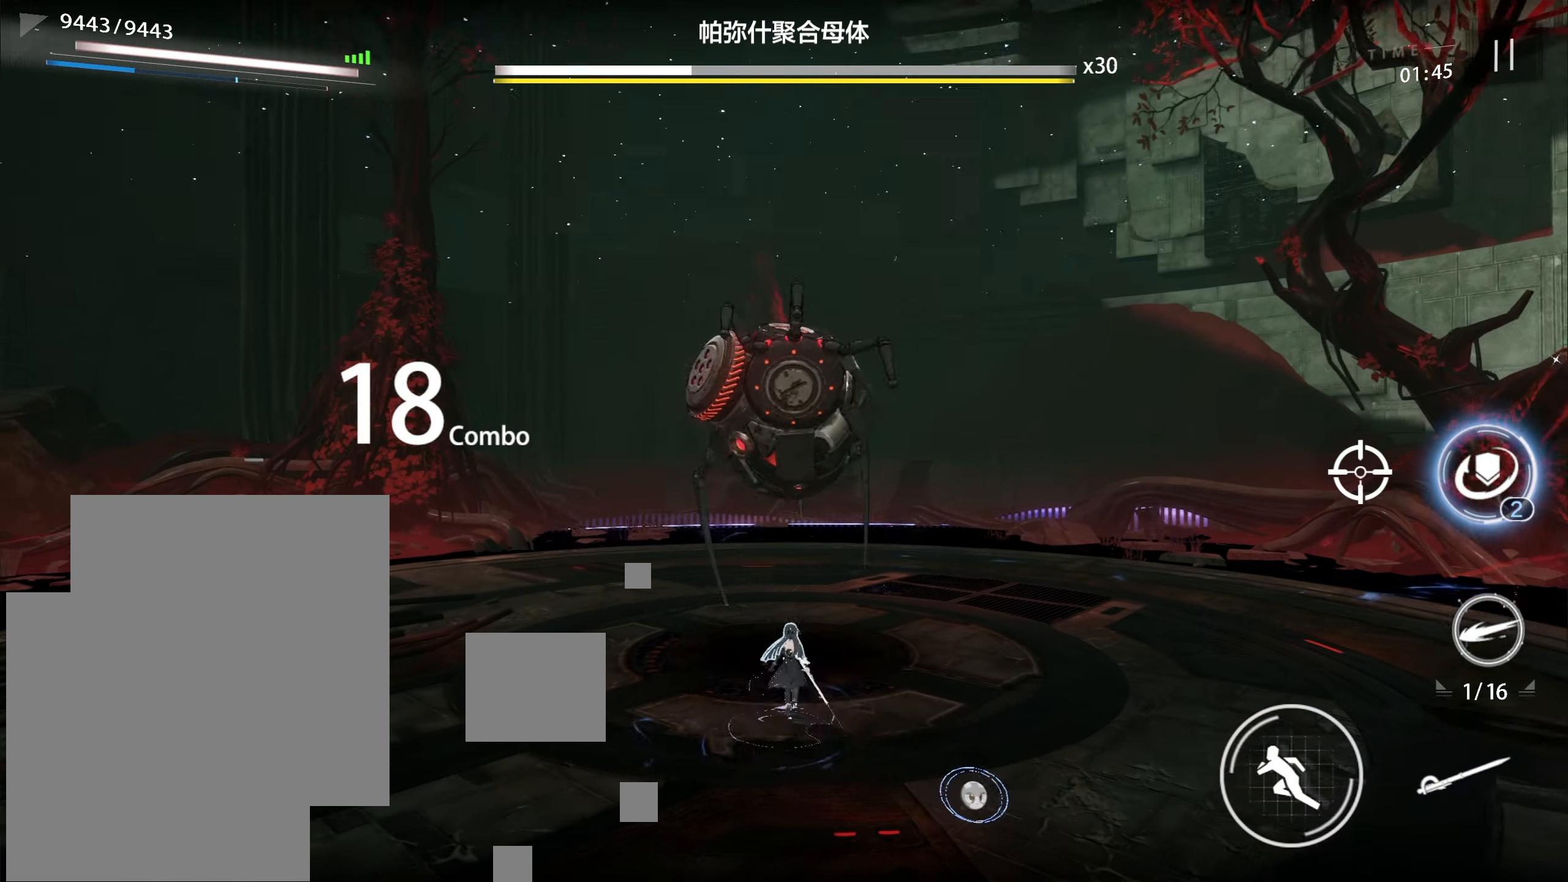
{"buttons": ["X"], "left_stick": "center", "events": [[17, "left_stick", "center"], [133, "A", "down"], [317, "A", "up"], [483, "X", "down"]]}